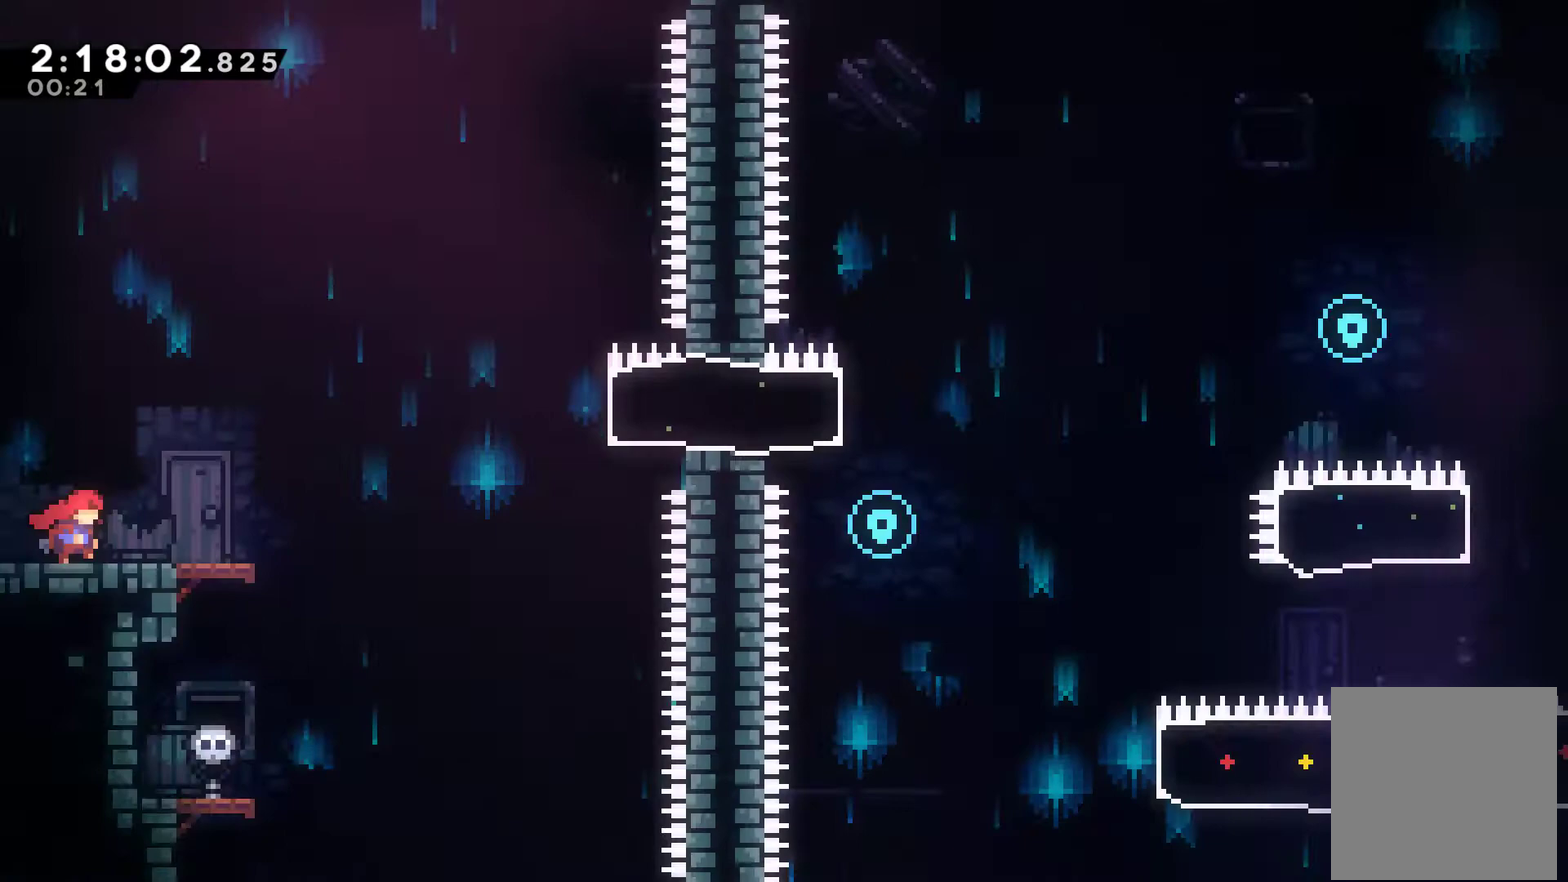
Gameplay with a controller (Xbox layout); each line is a JSON object with the inputs held at the frame after it. "events" lists button and stick changes between this image and that frame as [ms after this image, input, new state], when the widget could be followed in between. This document gives stick clicks only as held states, not as events.
{"buttons": ["DPAD_RIGHT"], "left_stick": "center", "right_stick": "center", "events": [[100, "DPAD_RIGHT", "down"]]}
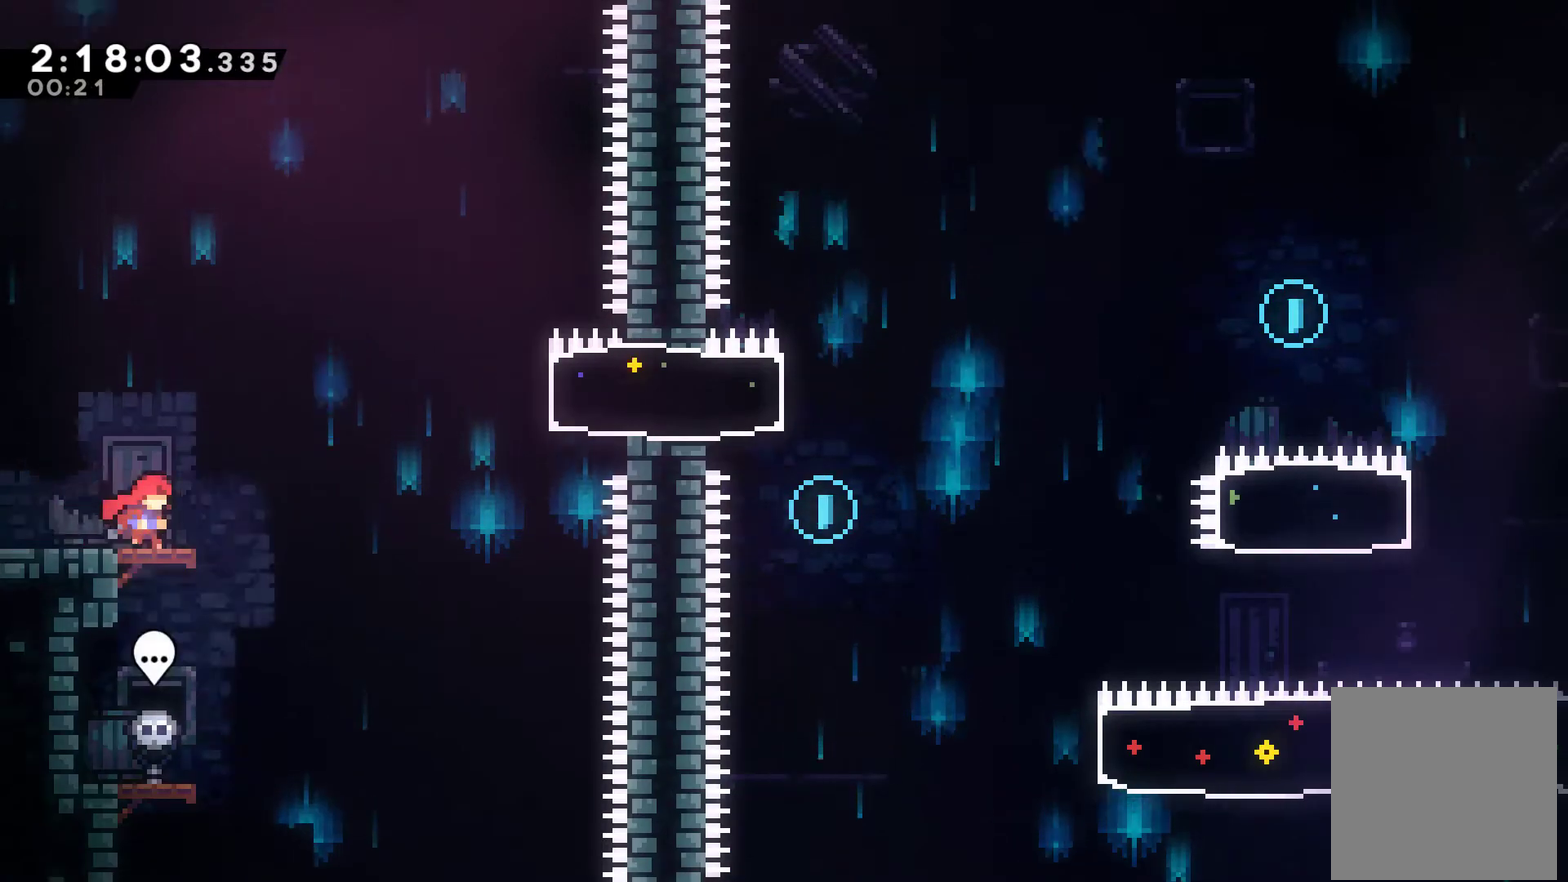
{"buttons": ["A", "DPAD_RIGHT"], "left_stick": "center", "right_stick": "center", "events": [[200, "A", "down"]]}
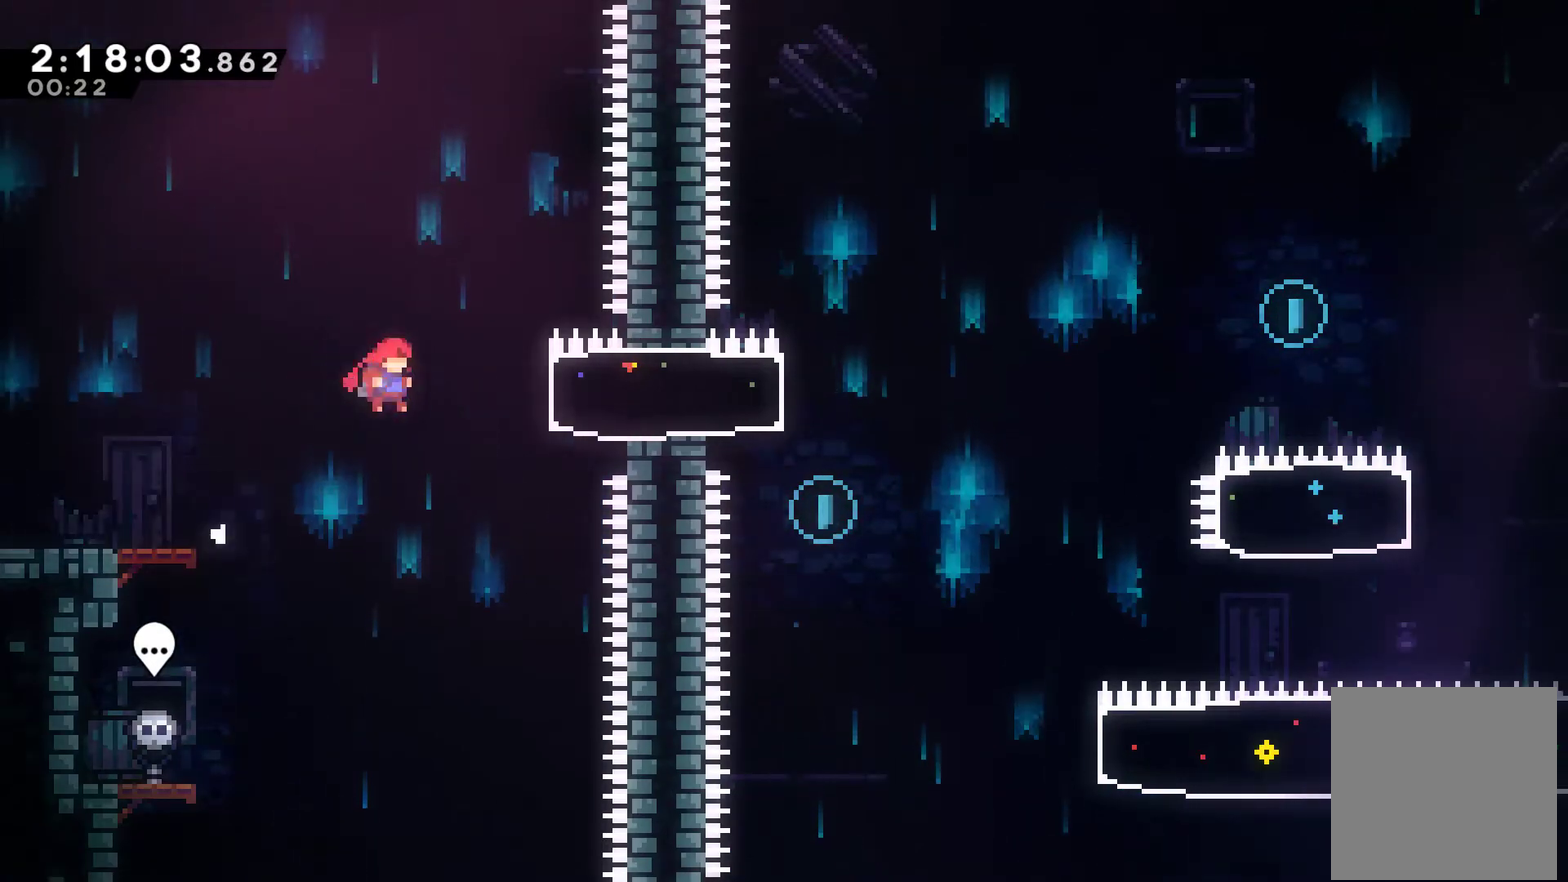
{"buttons": ["DPAD_UP", "DPAD_RIGHT"], "left_stick": "center", "right_stick": "center", "events": [[33, "A", "up"], [67, "X", "down"], [300, "DPAD_LEFT", "down"], [300, "DPAD_RIGHT", "up"], [367, "DPAD_LEFT", "up"], [400, "DPAD_RIGHT", "down"], [467, "X", "up"], [500, "DPAD_UP", "down"]]}
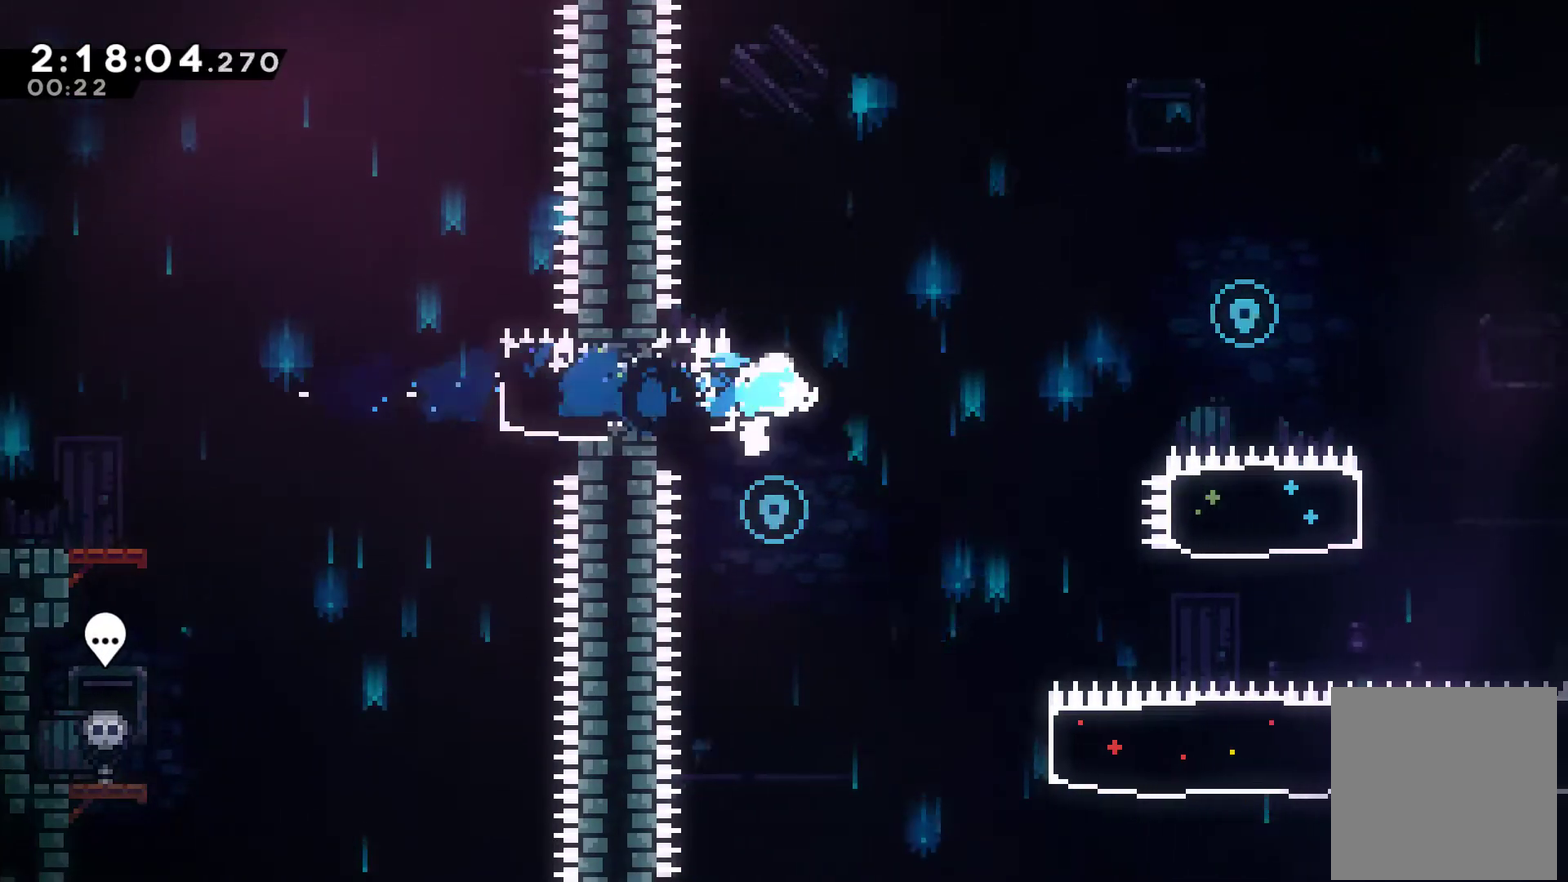
{"buttons": ["A", "DPAD_RIGHT"], "left_stick": "center", "right_stick": "center", "events": [[67, "A", "down"], [367, "DPAD_UP", "up"]]}
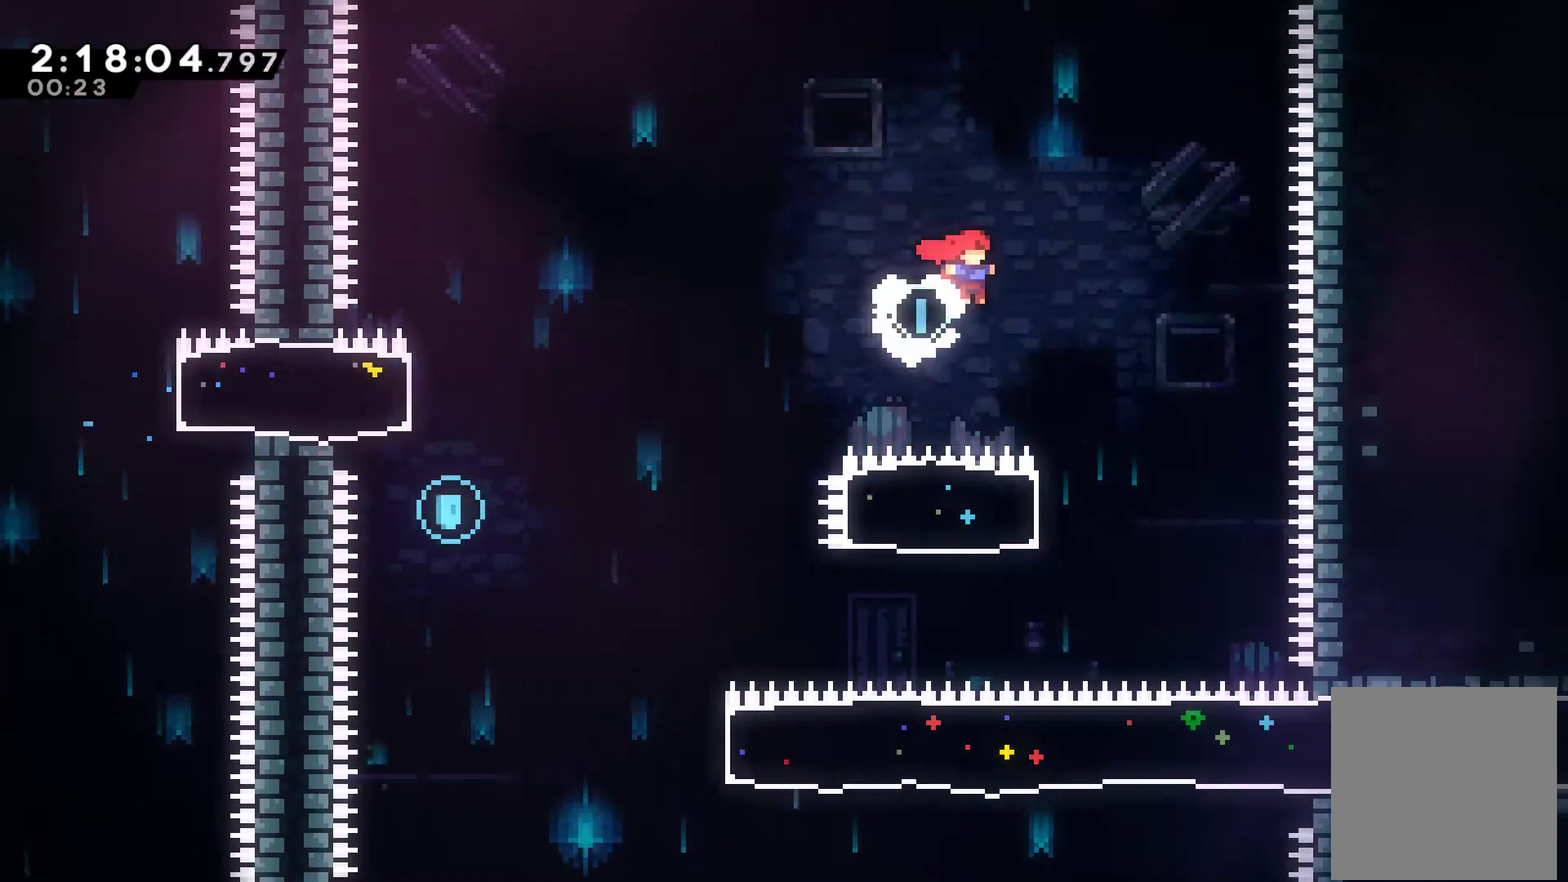
{"buttons": ["X", "DPAD_LEFT"], "left_stick": "center", "right_stick": "center", "events": [[133, "A", "up"], [200, "DPAD_RIGHT", "up"], [233, "DPAD_LEFT", "down"], [367, "X", "down"]]}
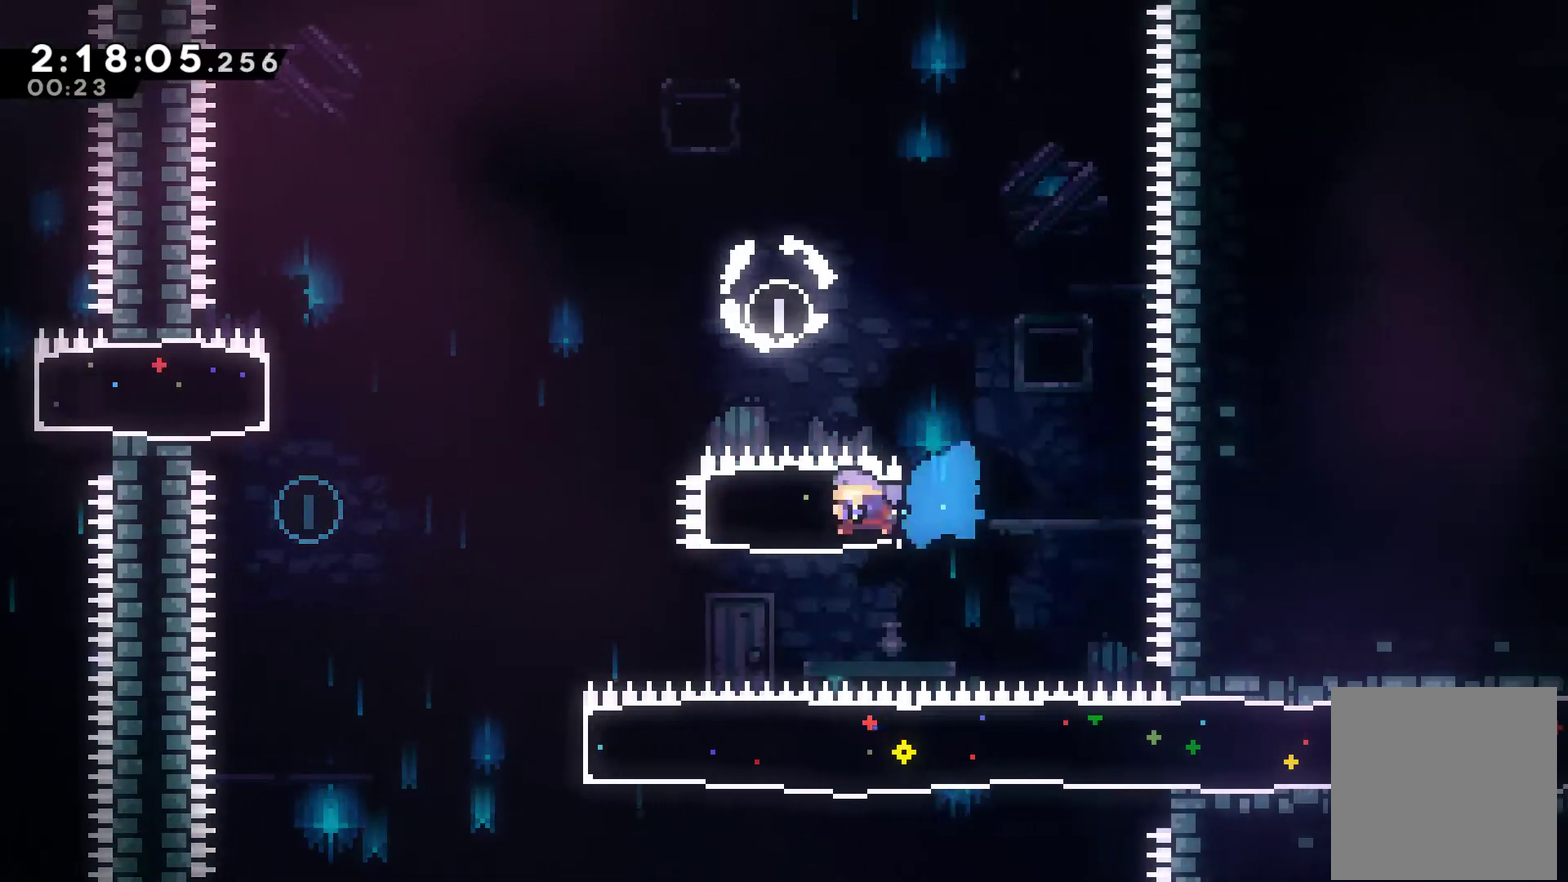
{"buttons": ["A", "X", "DPAD_LEFT"], "left_stick": "center", "right_stick": "center", "events": [[233, "A", "down"]]}
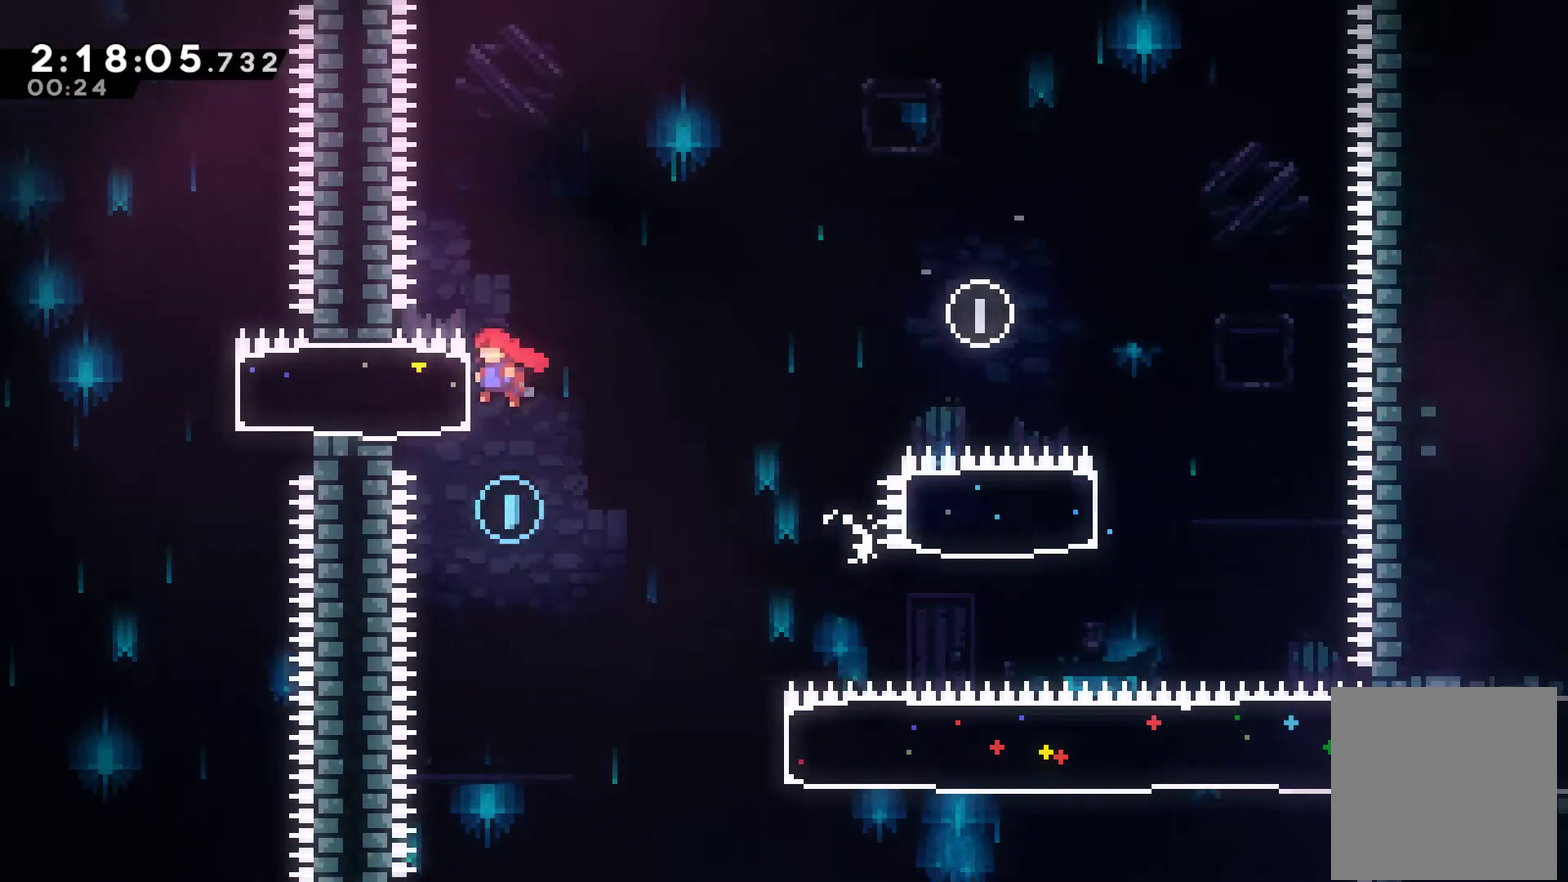
{"buttons": ["DPAD_RIGHT"], "left_stick": "center", "right_stick": "center", "events": [[33, "A", "up"], [33, "DPAD_LEFT", "up"], [33, "X", "up"], [267, "DPAD_RIGHT", "down"]]}
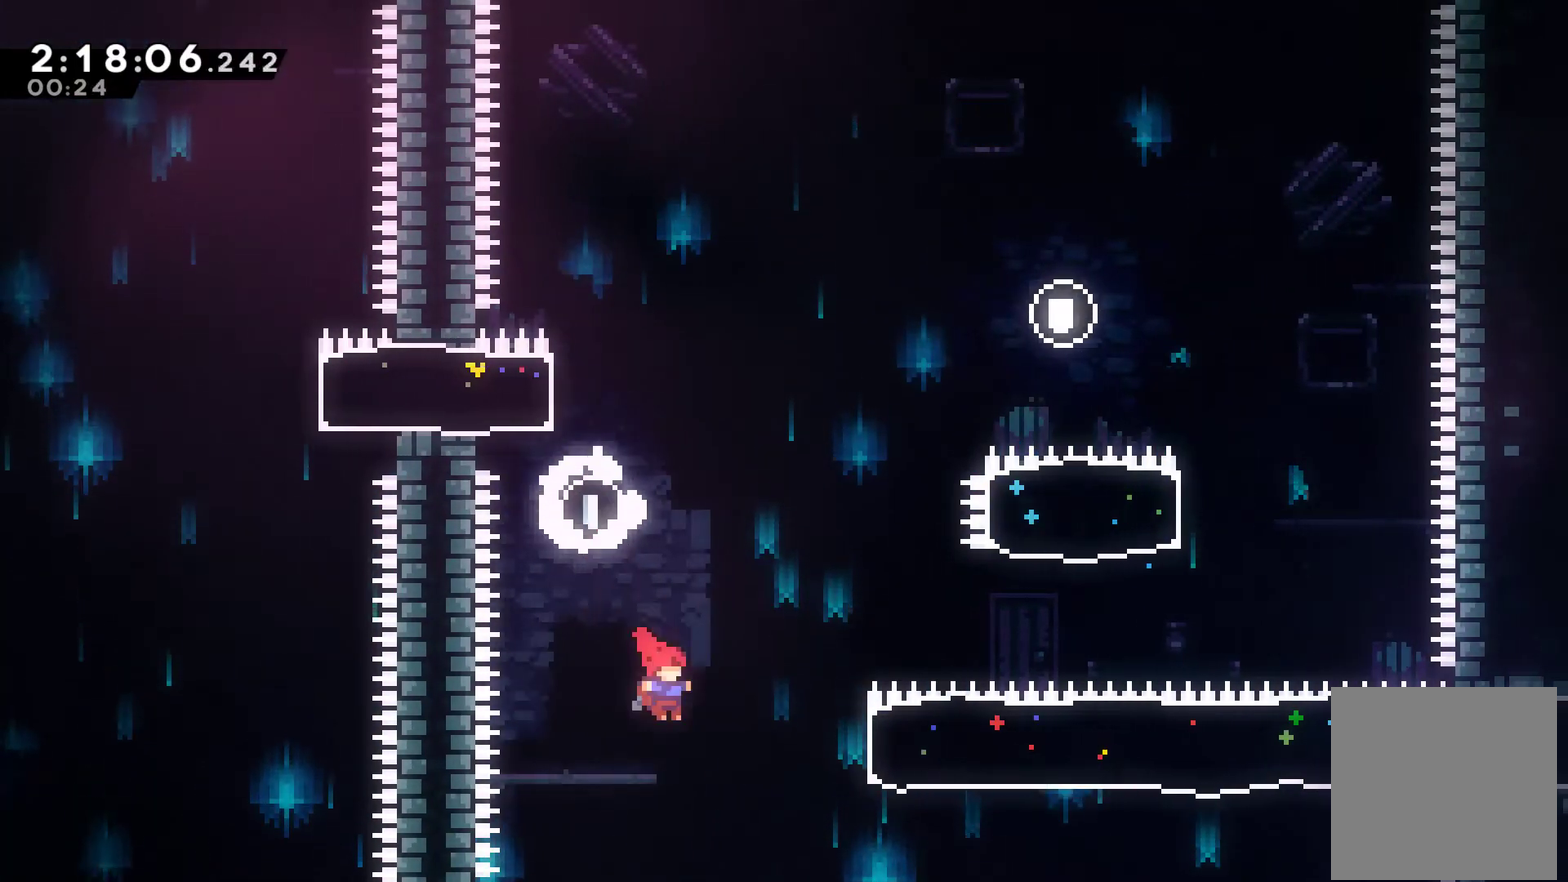
{"buttons": ["X", "DPAD_RIGHT"], "left_stick": "center", "right_stick": "center", "events": [[67, "X", "down"]]}
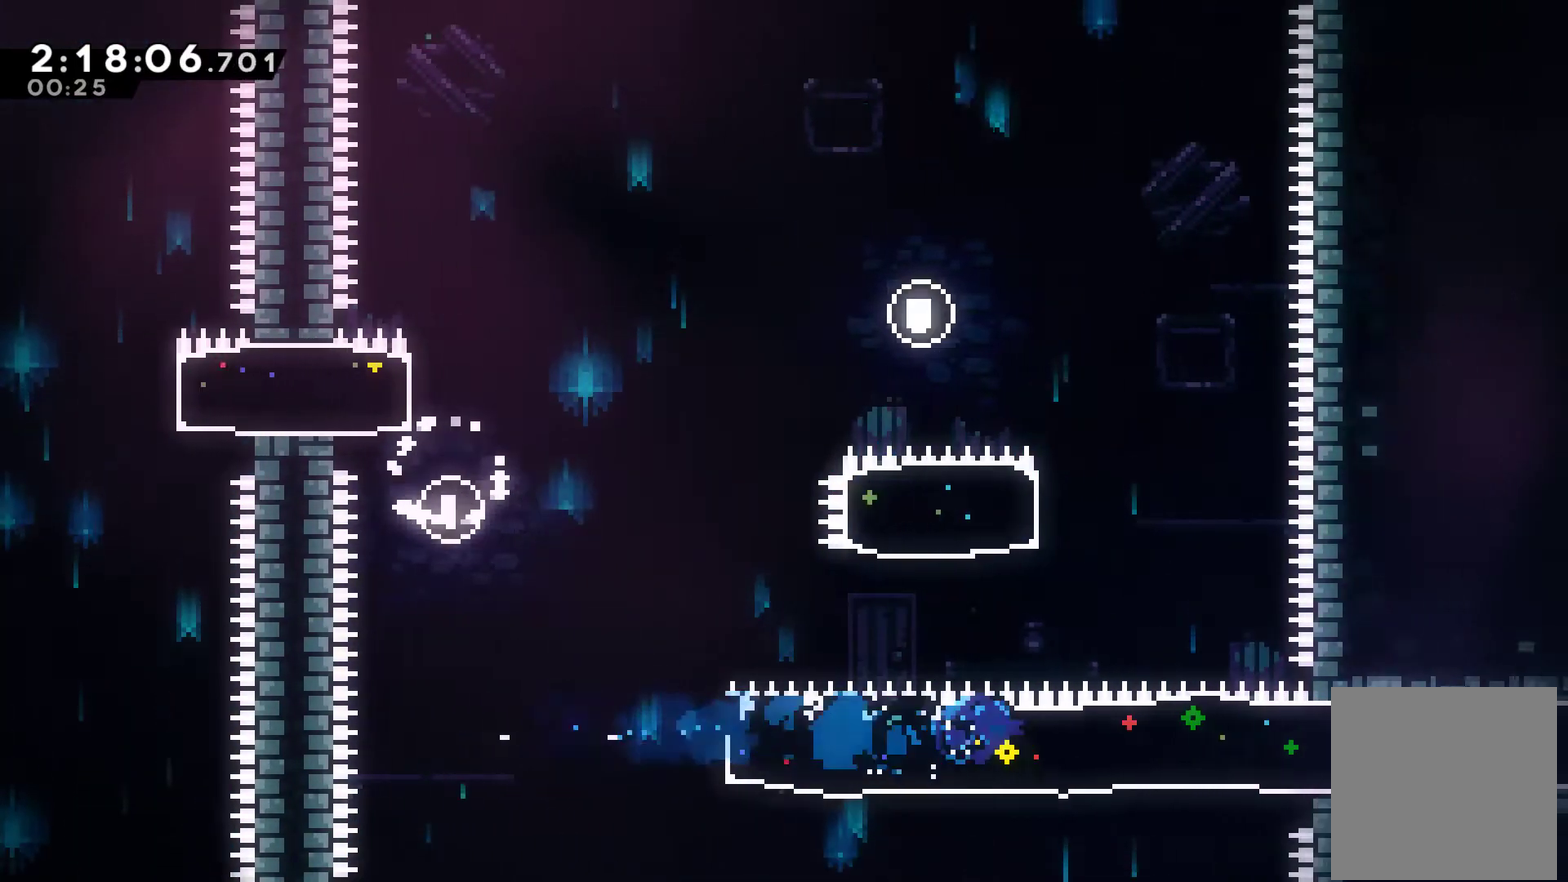
{"buttons": ["X", "DPAD_RIGHT"], "left_stick": "center", "right_stick": "center", "events": []}
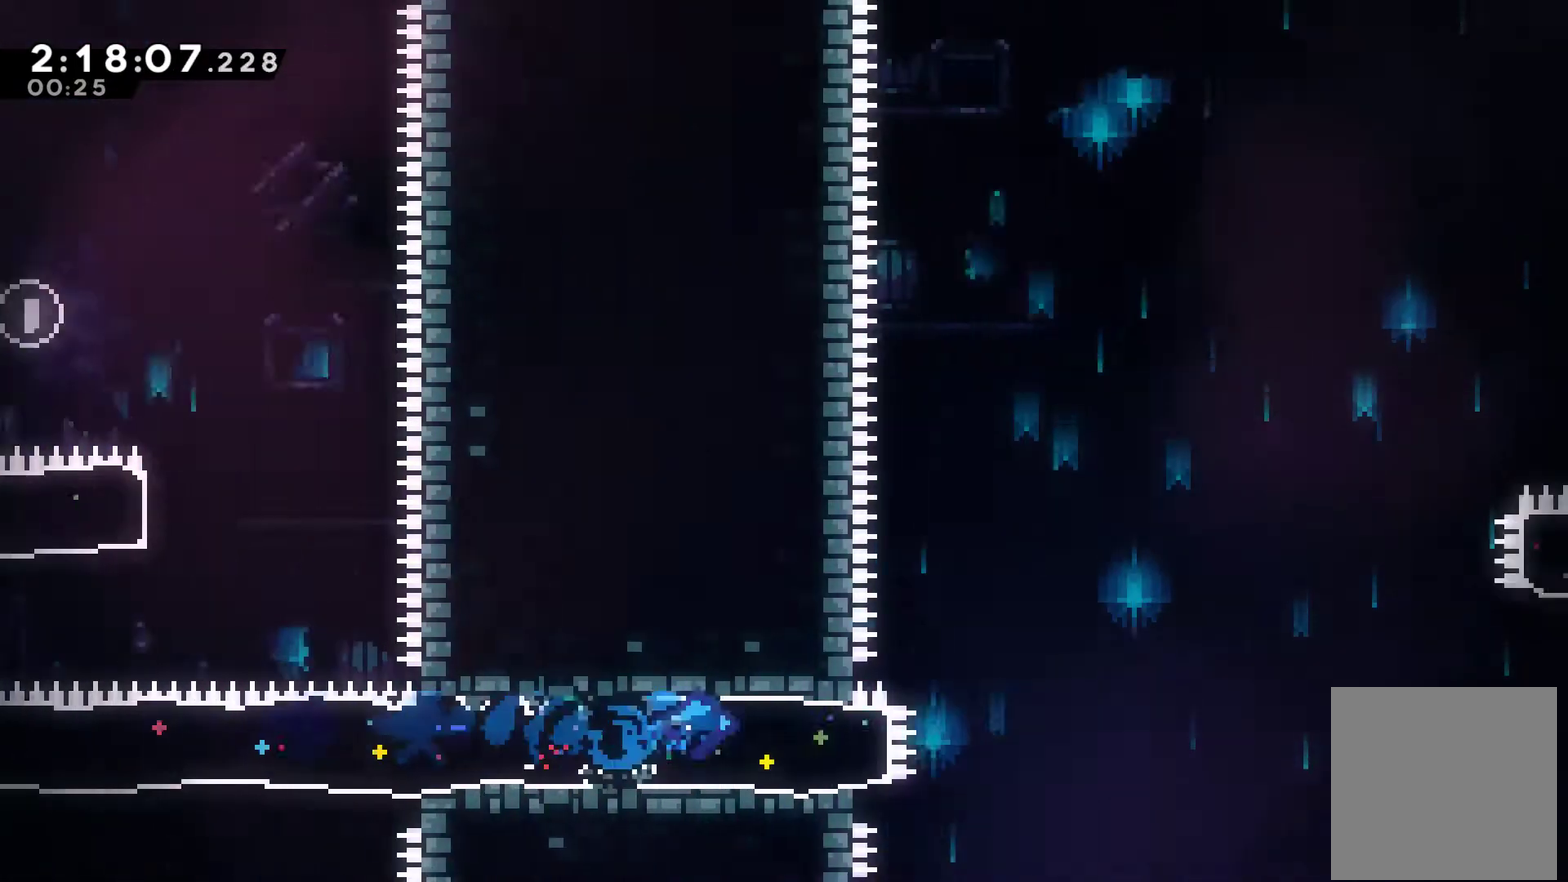
{"buttons": ["A", "X", "DPAD_RIGHT"], "left_stick": "center", "right_stick": "center", "events": [[233, "A", "down"]]}
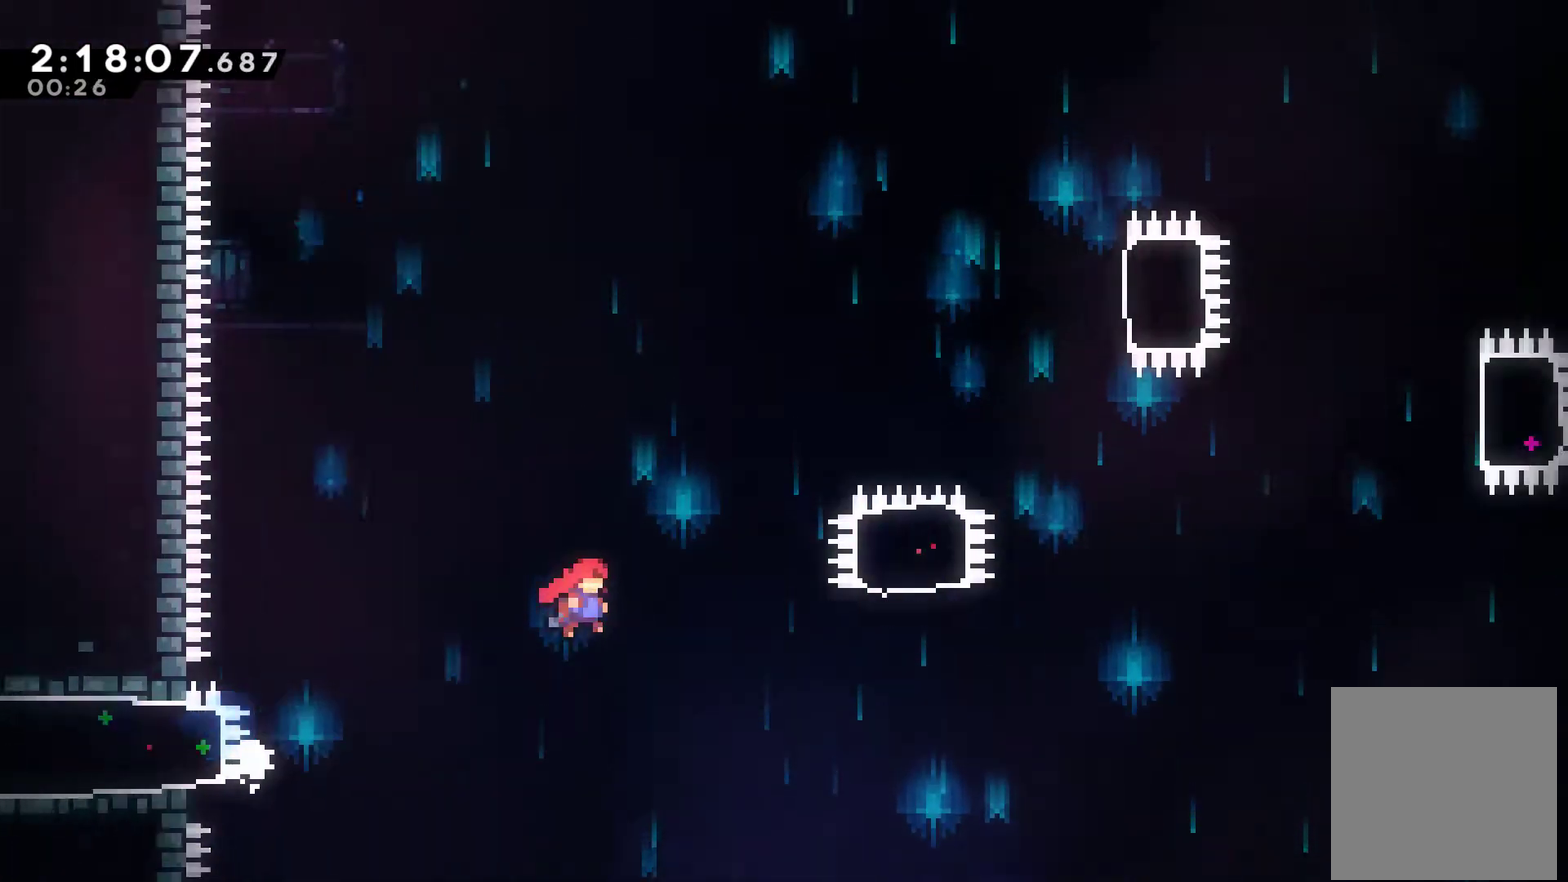
{"buttons": ["X", "DPAD_UP"], "left_stick": "center", "right_stick": "center", "events": [[267, "A", "up"], [300, "DPAD_UP", "down"], [300, "X", "up"], [400, "DPAD_RIGHT", "up"], [400, "X", "down"]]}
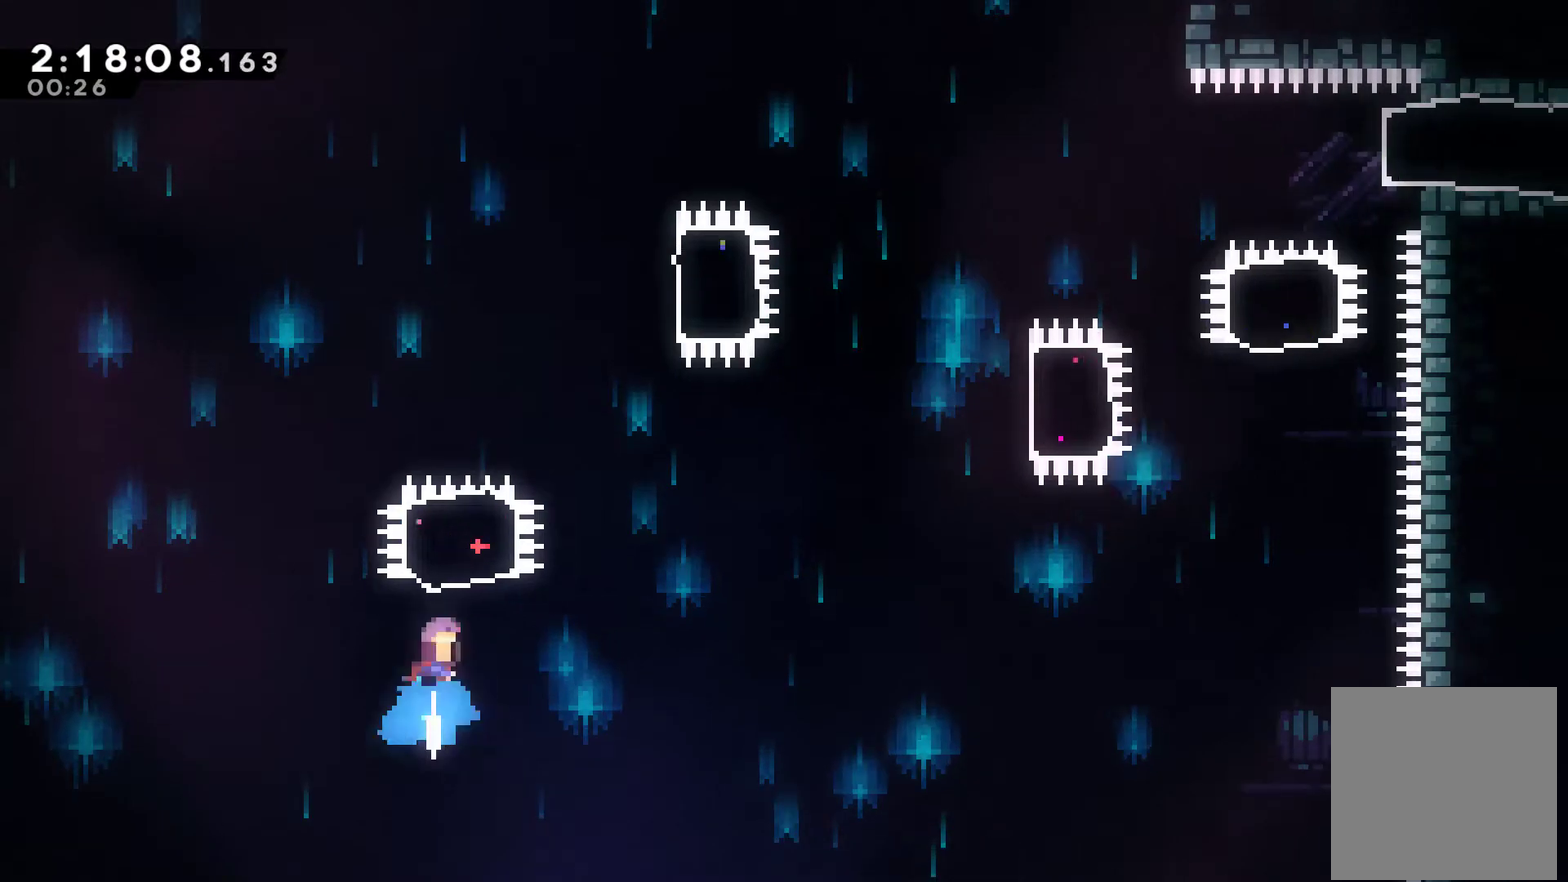
{"buttons": ["X", "DPAD_RIGHT"], "left_stick": "center", "right_stick": "center", "events": [[100, "DPAD_RIGHT", "down"], [433, "DPAD_UP", "up"], [433, "X", "up"], [500, "X", "down"]]}
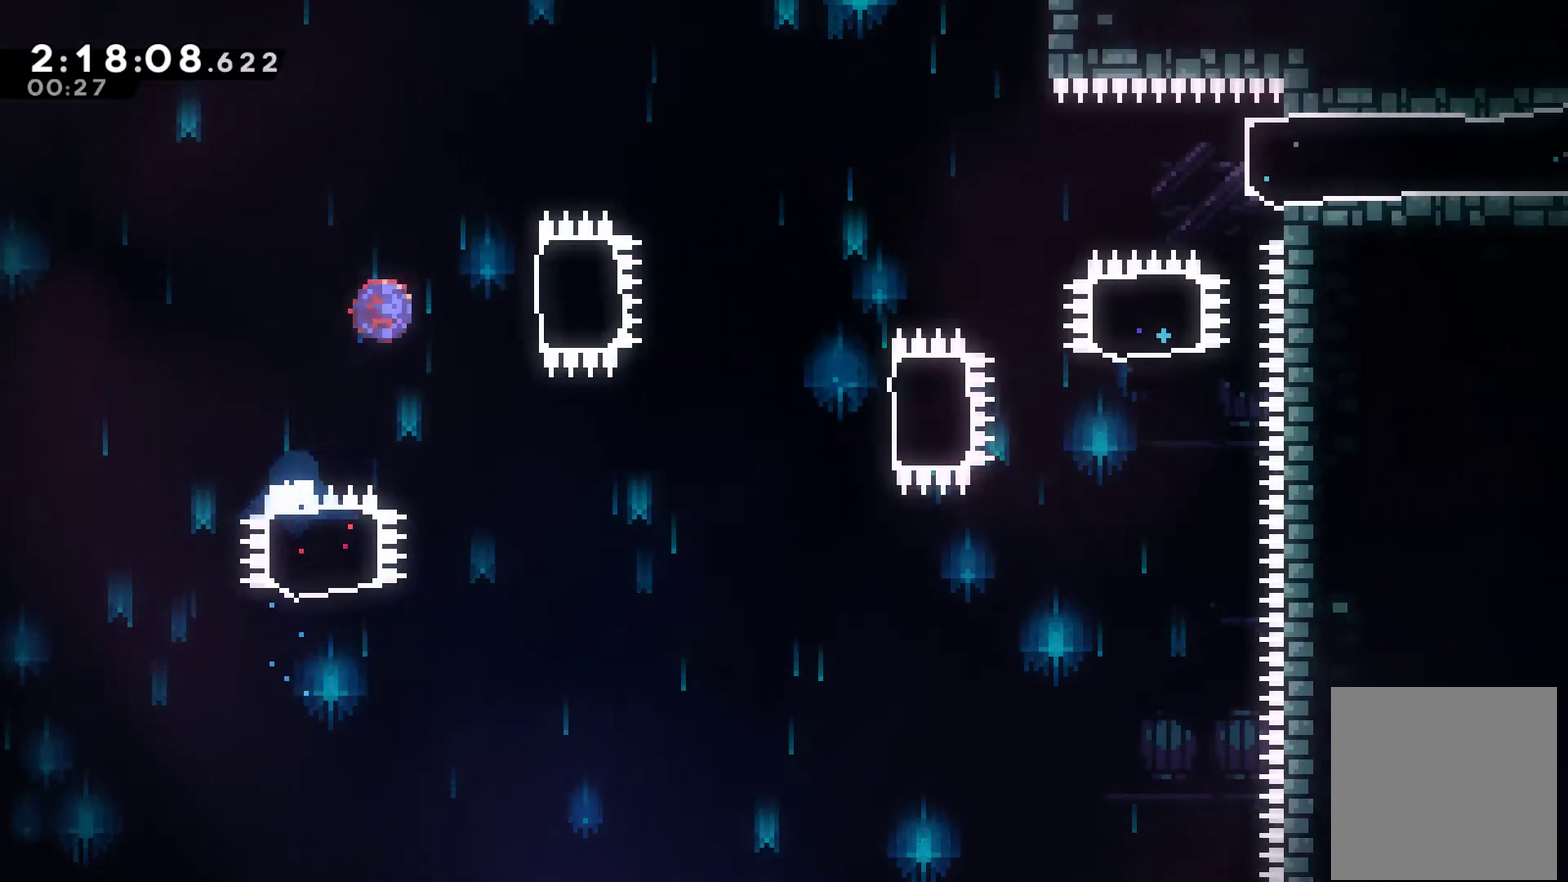
{"buttons": ["DPAD_RIGHT"], "left_stick": "center", "right_stick": "center", "events": [[200, "DPAD_RIGHT", "up"], [267, "X", "up"], [500, "DPAD_RIGHT", "down"]]}
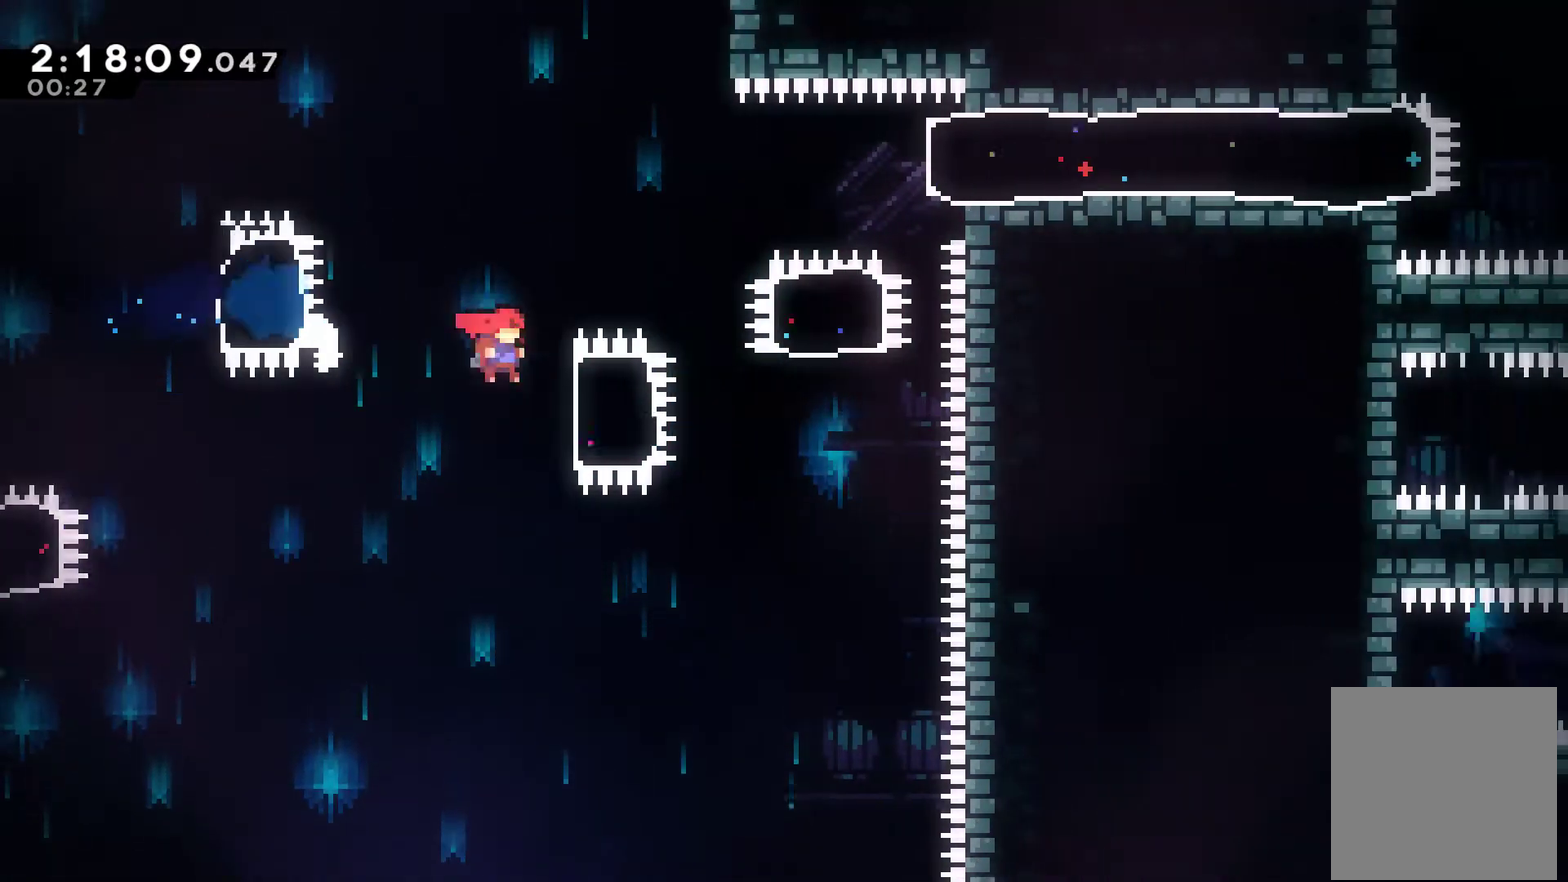
{"buttons": ["X", "DPAD_UP"], "left_stick": "center", "right_stick": "center", "events": [[100, "X", "down"], [300, "X", "up"], [400, "DPAD_UP", "down"], [433, "DPAD_RIGHT", "up"], [433, "X", "down"]]}
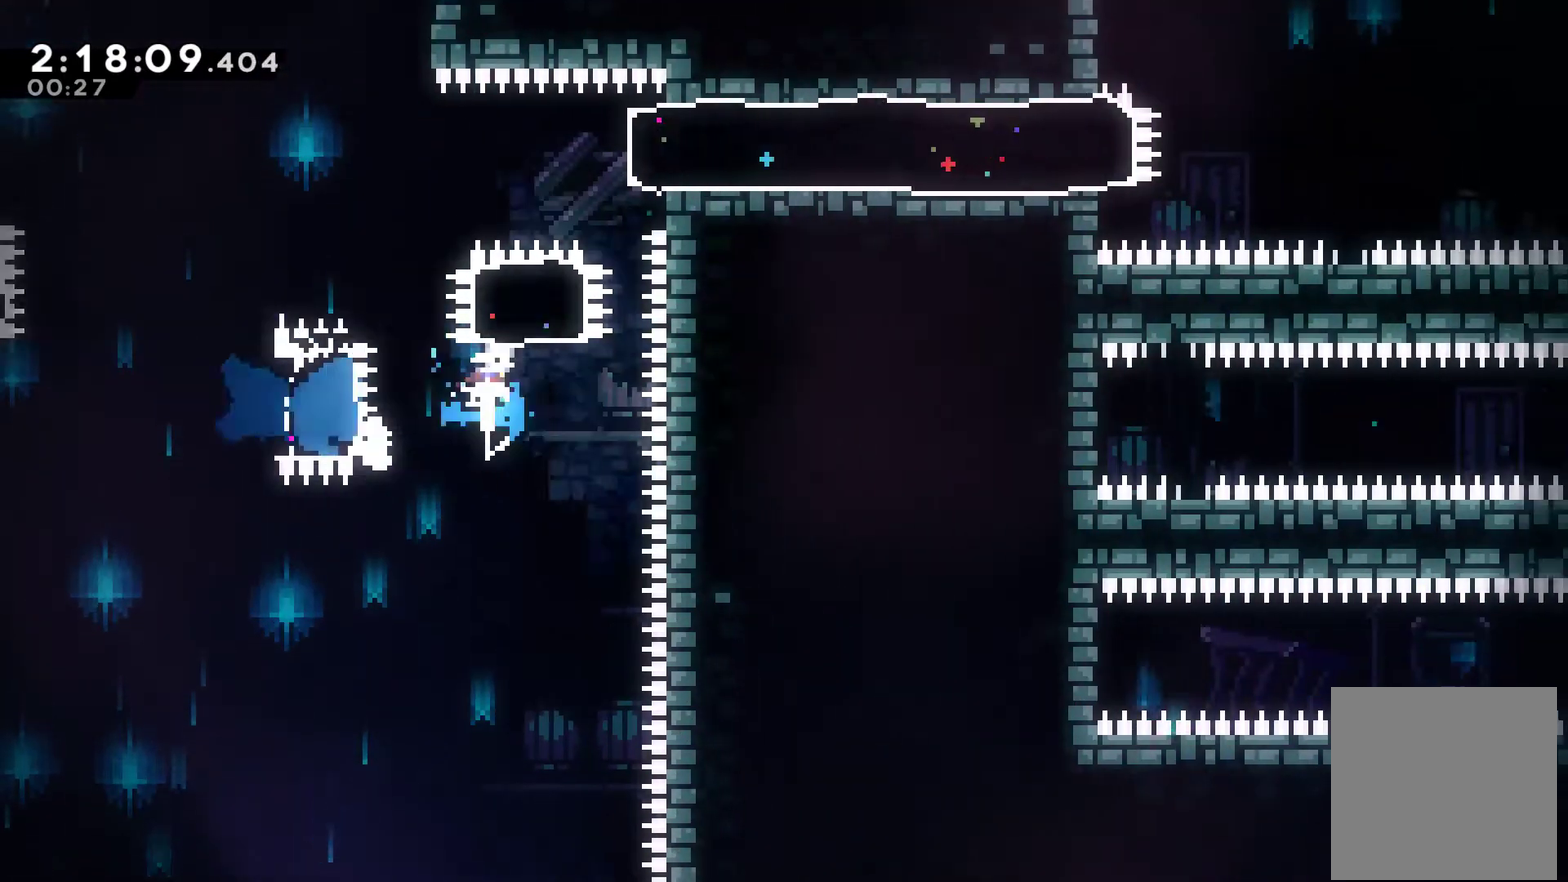
{"buttons": ["DPAD_RIGHT"], "left_stick": "center", "right_stick": "center", "events": [[167, "X", "up"], [200, "DPAD_RIGHT", "down"], [200, "DPAD_UP", "up"], [333, "X", "down"], [467, "X", "up"]]}
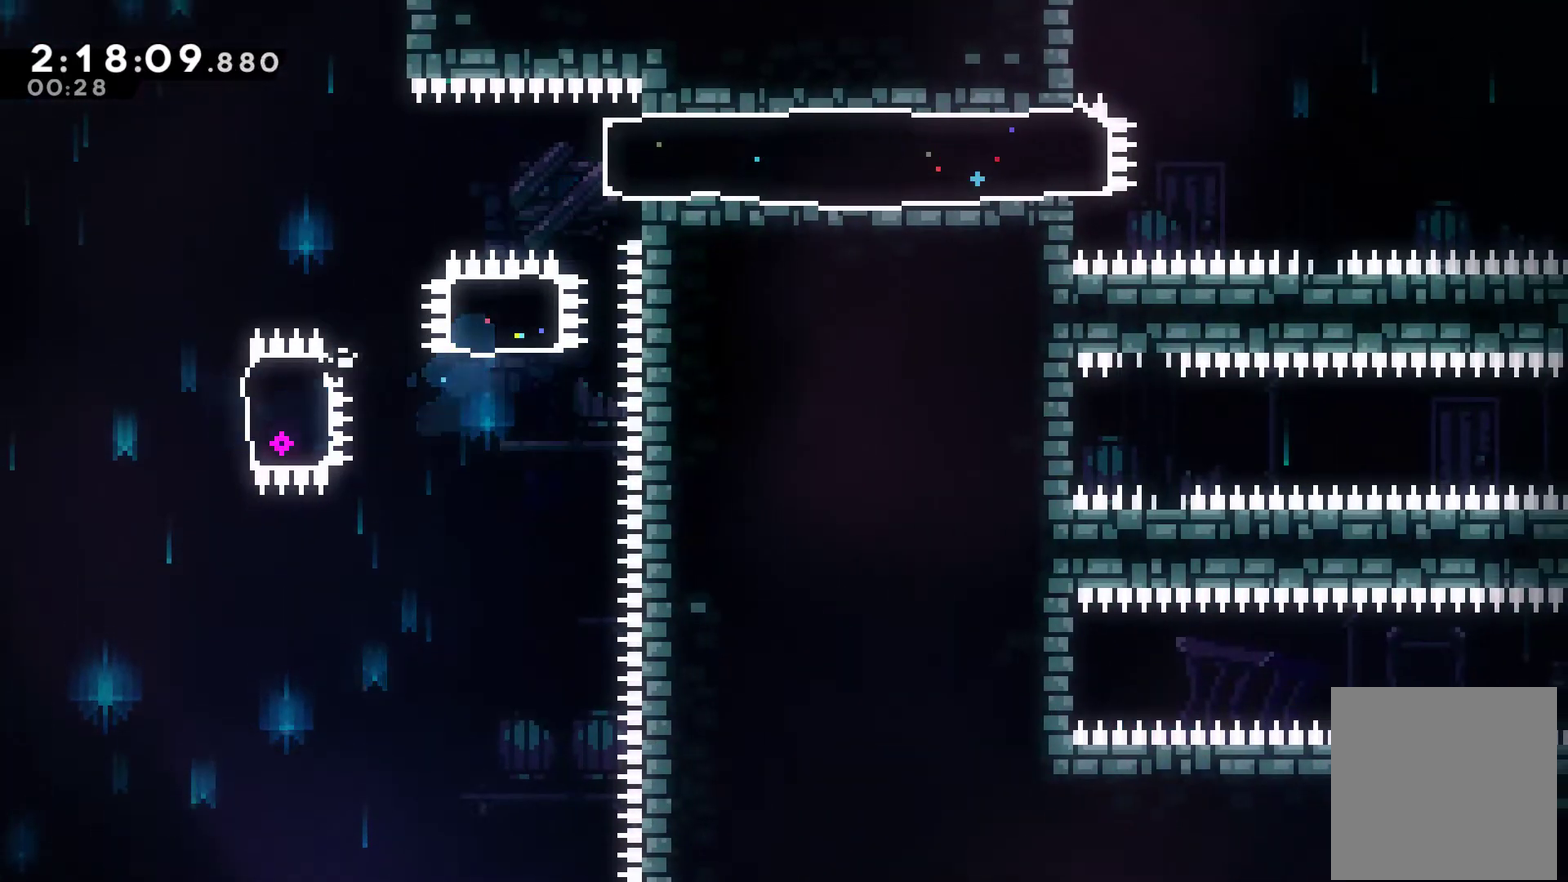
{"buttons": ["A"], "left_stick": "center", "right_stick": "center", "events": [[100, "A", "down"], [100, "DPAD_RIGHT", "up"], [200, "A", "up"], [267, "A", "down"]]}
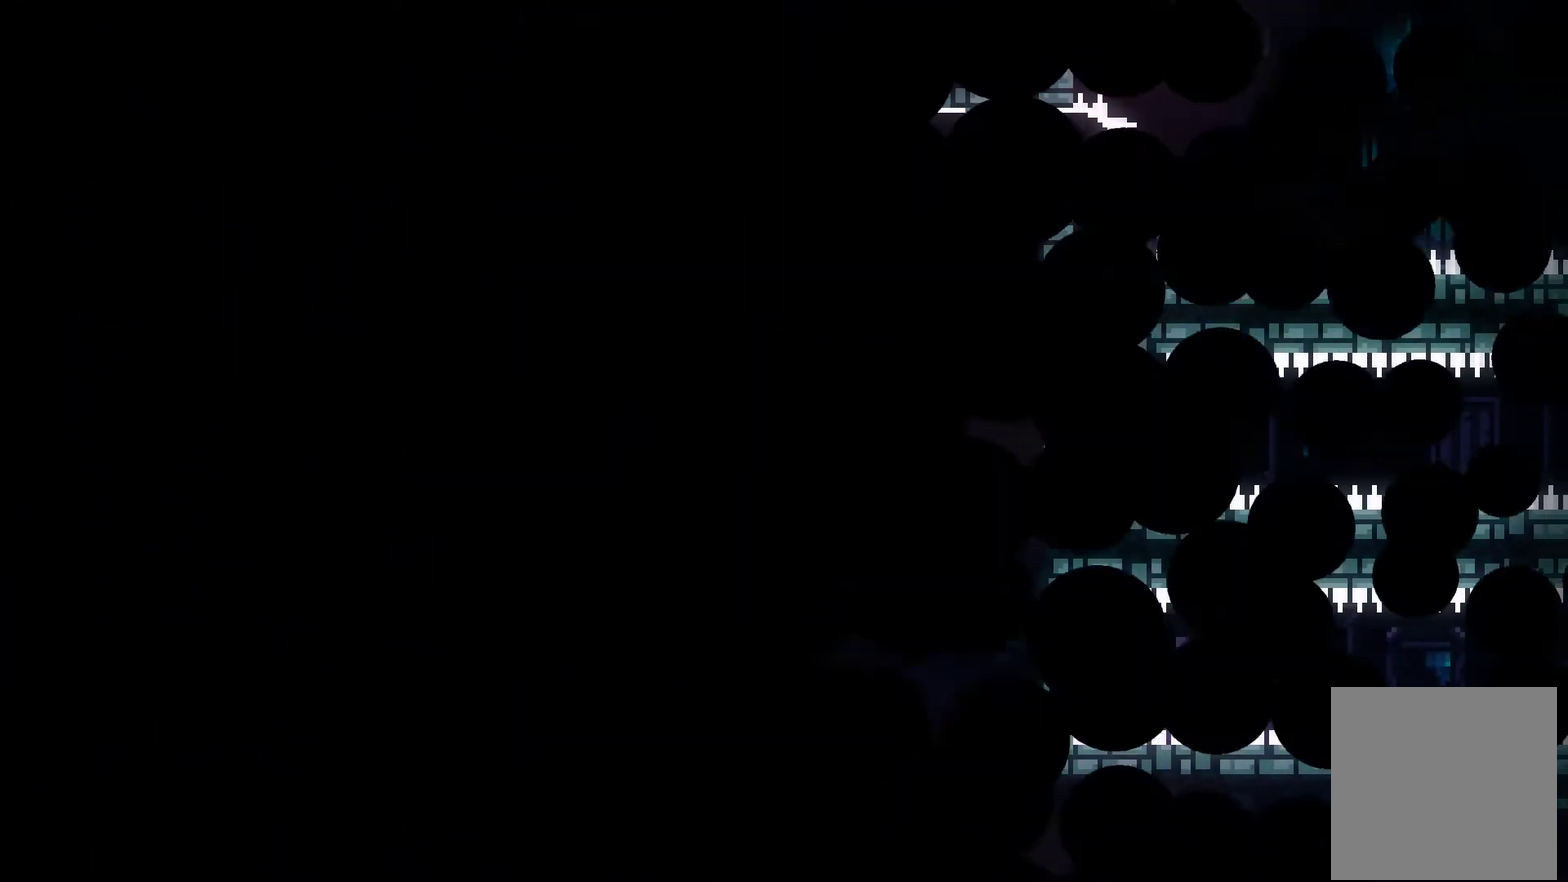
{"buttons": ["DPAD_RIGHT"], "left_stick": "center", "right_stick": "center", "events": [[33, "A", "up"], [200, "DPAD_RIGHT", "down"]]}
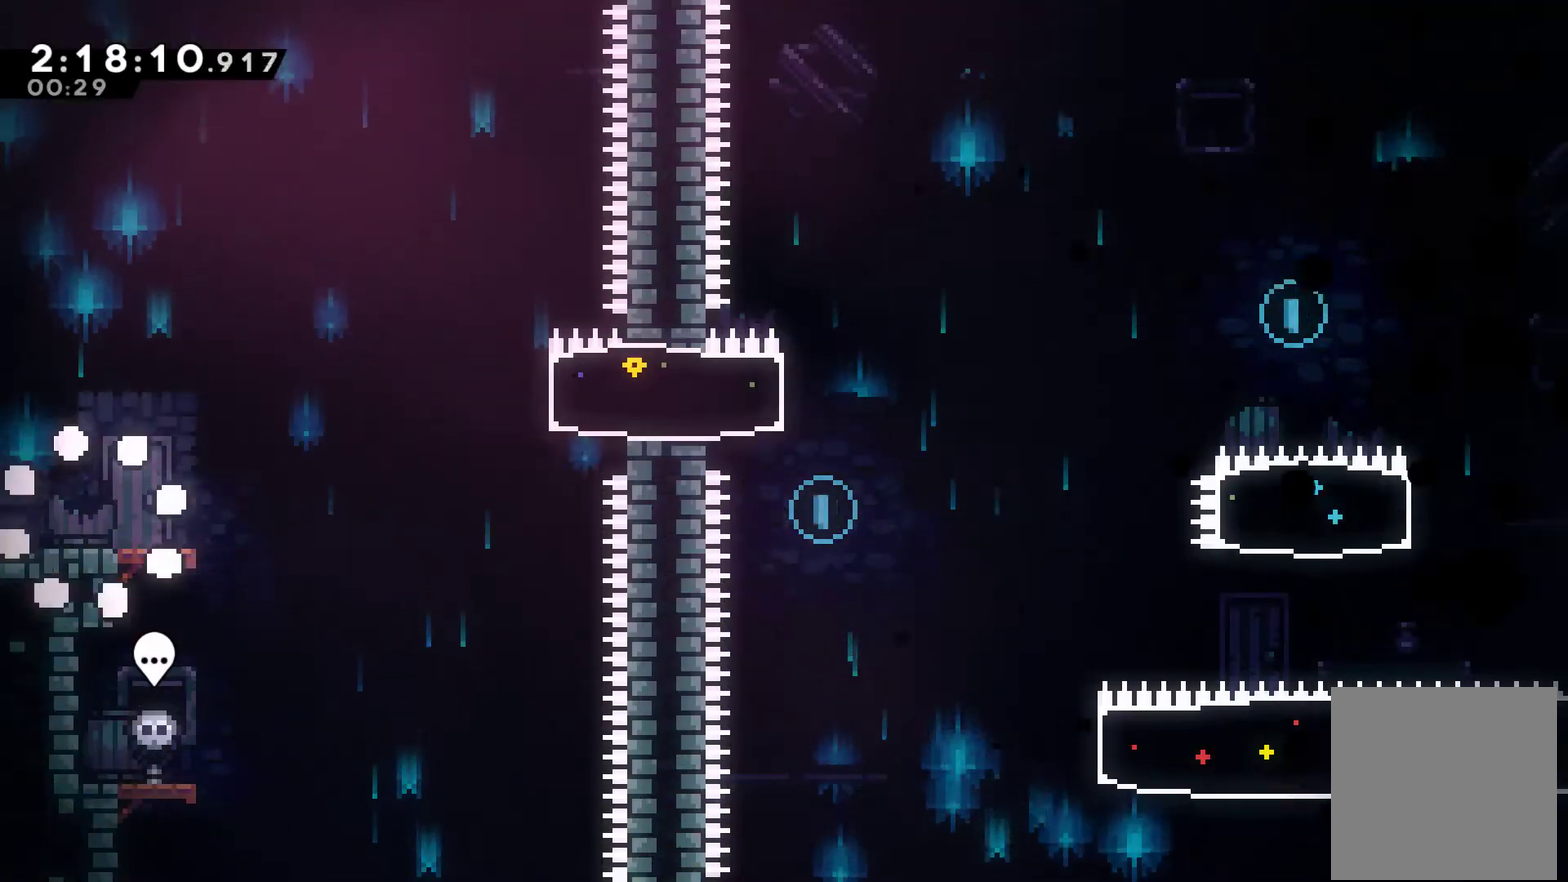
{"buttons": ["DPAD_RIGHT"], "left_stick": "center", "right_stick": "center", "events": []}
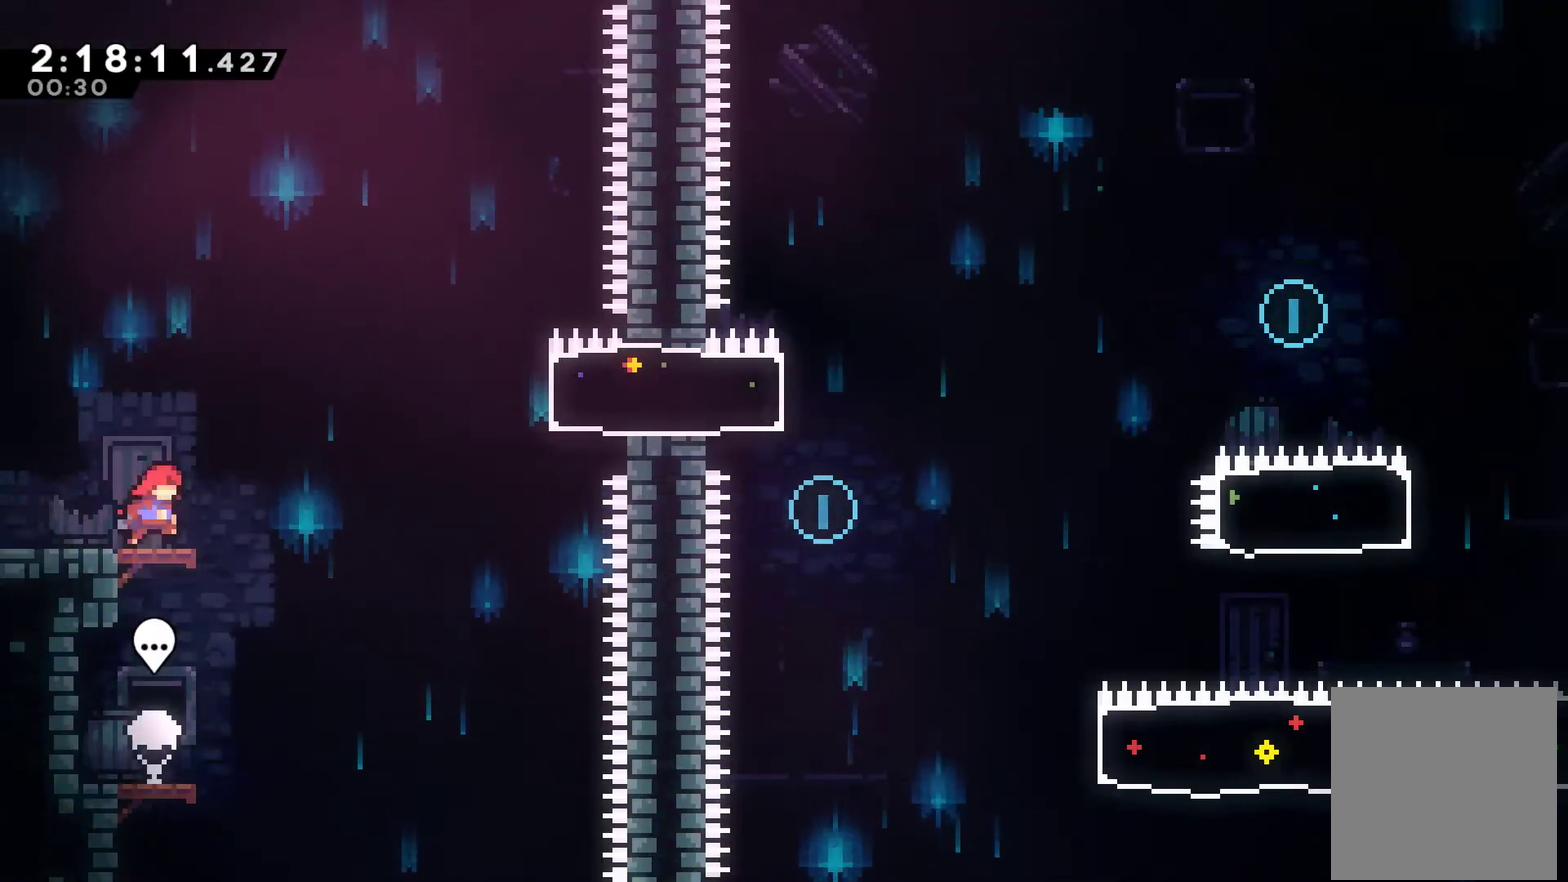
{"buttons": ["X", "DPAD_RIGHT"], "left_stick": "center", "right_stick": "center", "events": [[33, "A", "down"], [367, "A", "up"], [400, "X", "down"]]}
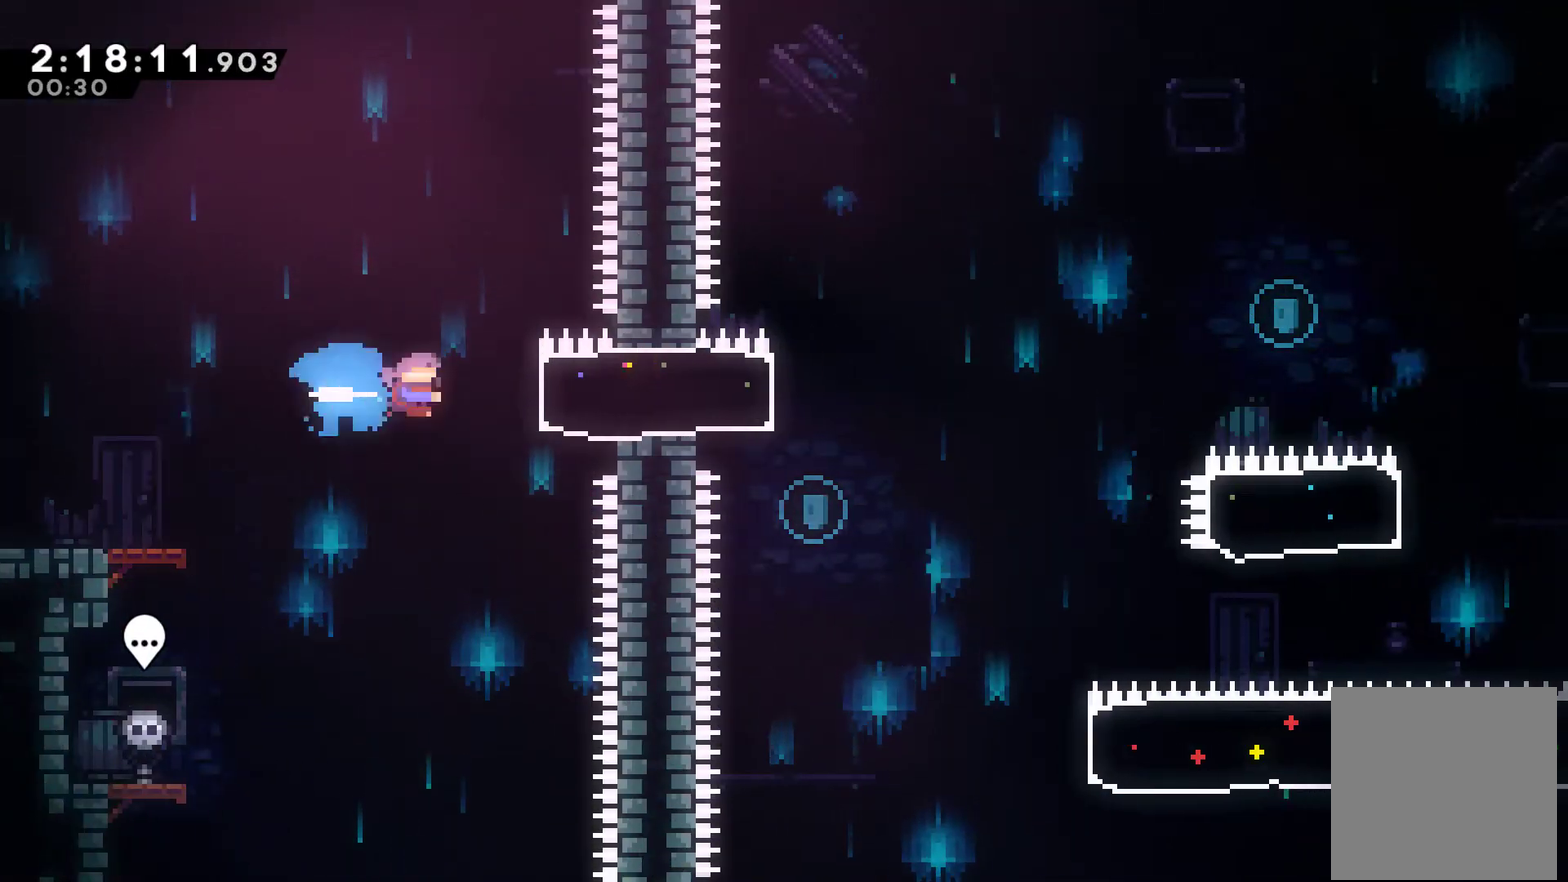
{"buttons": ["A", "X", "DPAD_RIGHT"], "left_stick": "center", "right_stick": "center", "events": [[433, "A", "down"]]}
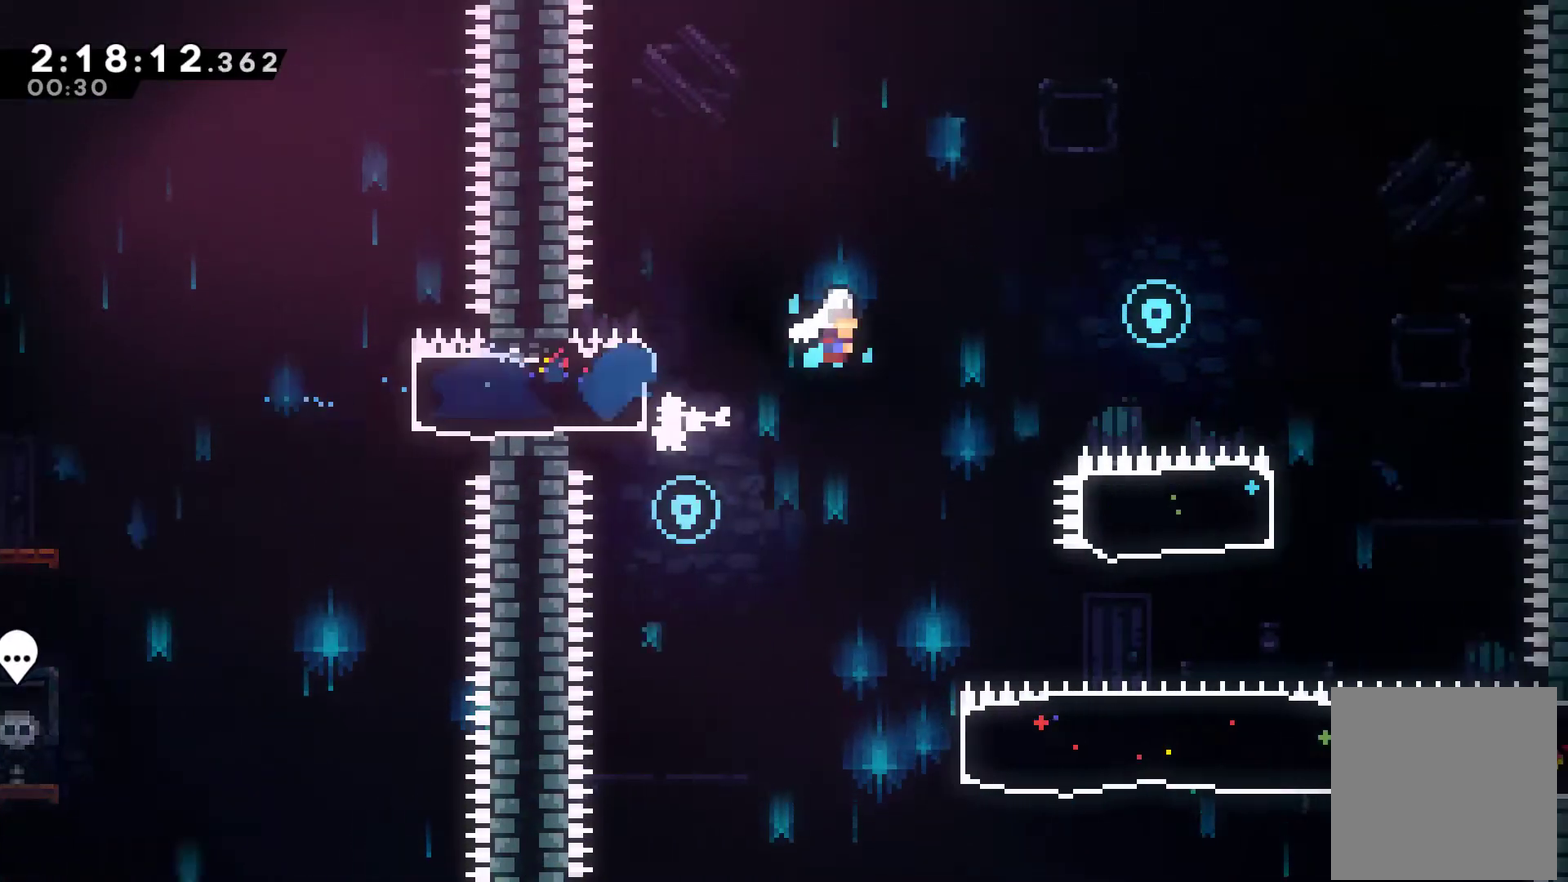
{"buttons": [], "left_stick": "center", "right_stick": "center", "events": [[167, "A", "up"], [200, "X", "up"], [500, "DPAD_RIGHT", "up"]]}
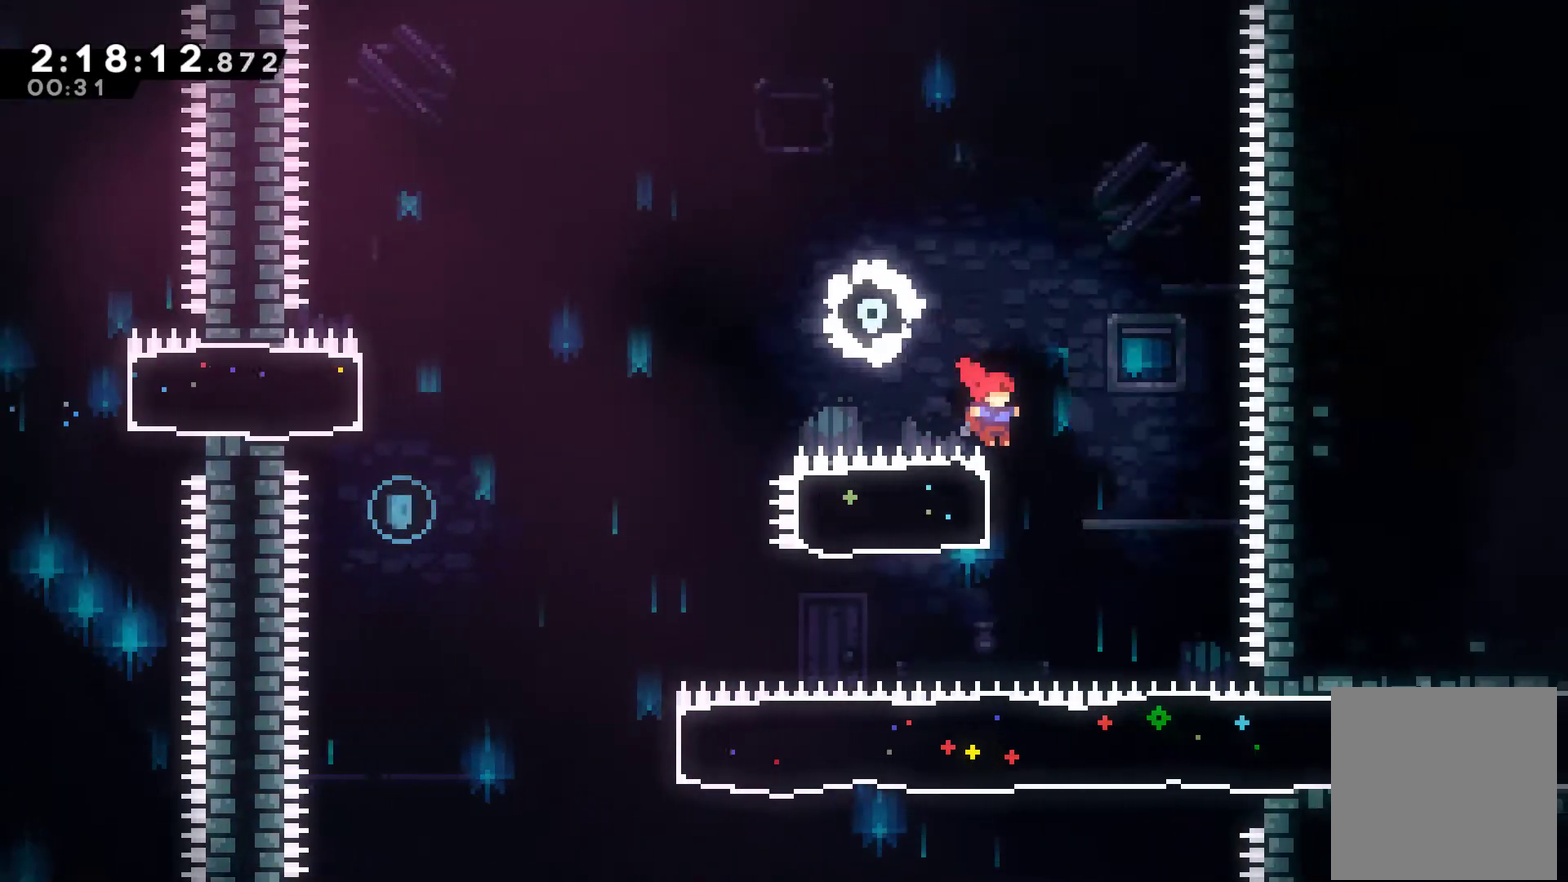
{"buttons": ["A"], "left_stick": "center", "right_stick": "center", "events": [[33, "DPAD_LEFT", "down"], [133, "X", "down"], [400, "DPAD_LEFT", "up"], [400, "X", "up"], [467, "A", "down"]]}
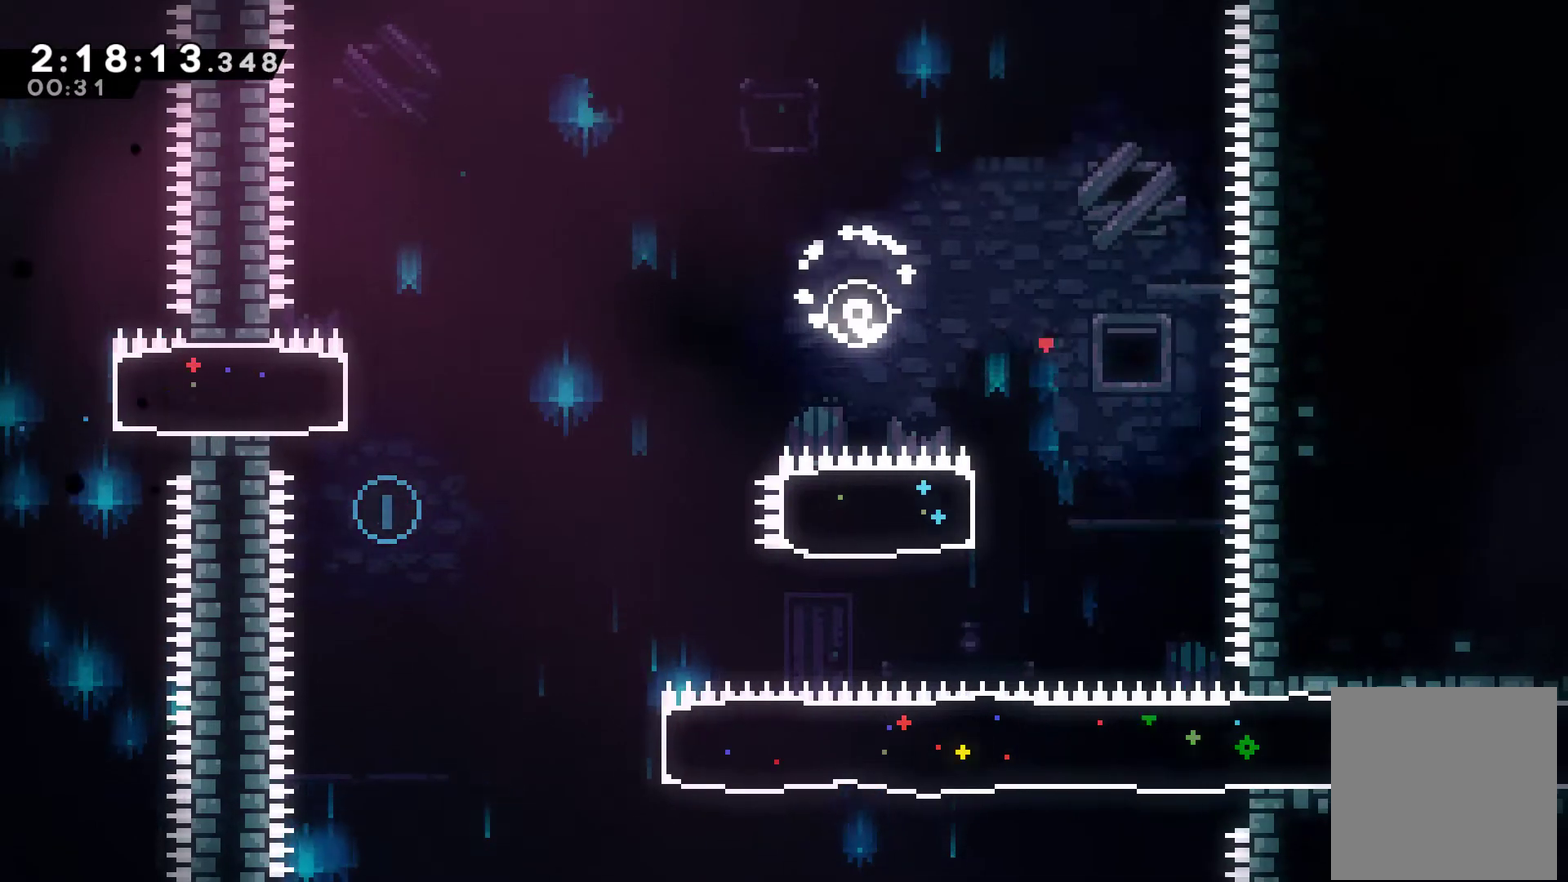
{"buttons": ["DPAD_RIGHT"], "left_stick": "center", "right_stick": "center", "events": [[67, "A", "up"], [133, "A", "down"], [400, "A", "up"], [433, "DPAD_RIGHT", "down"]]}
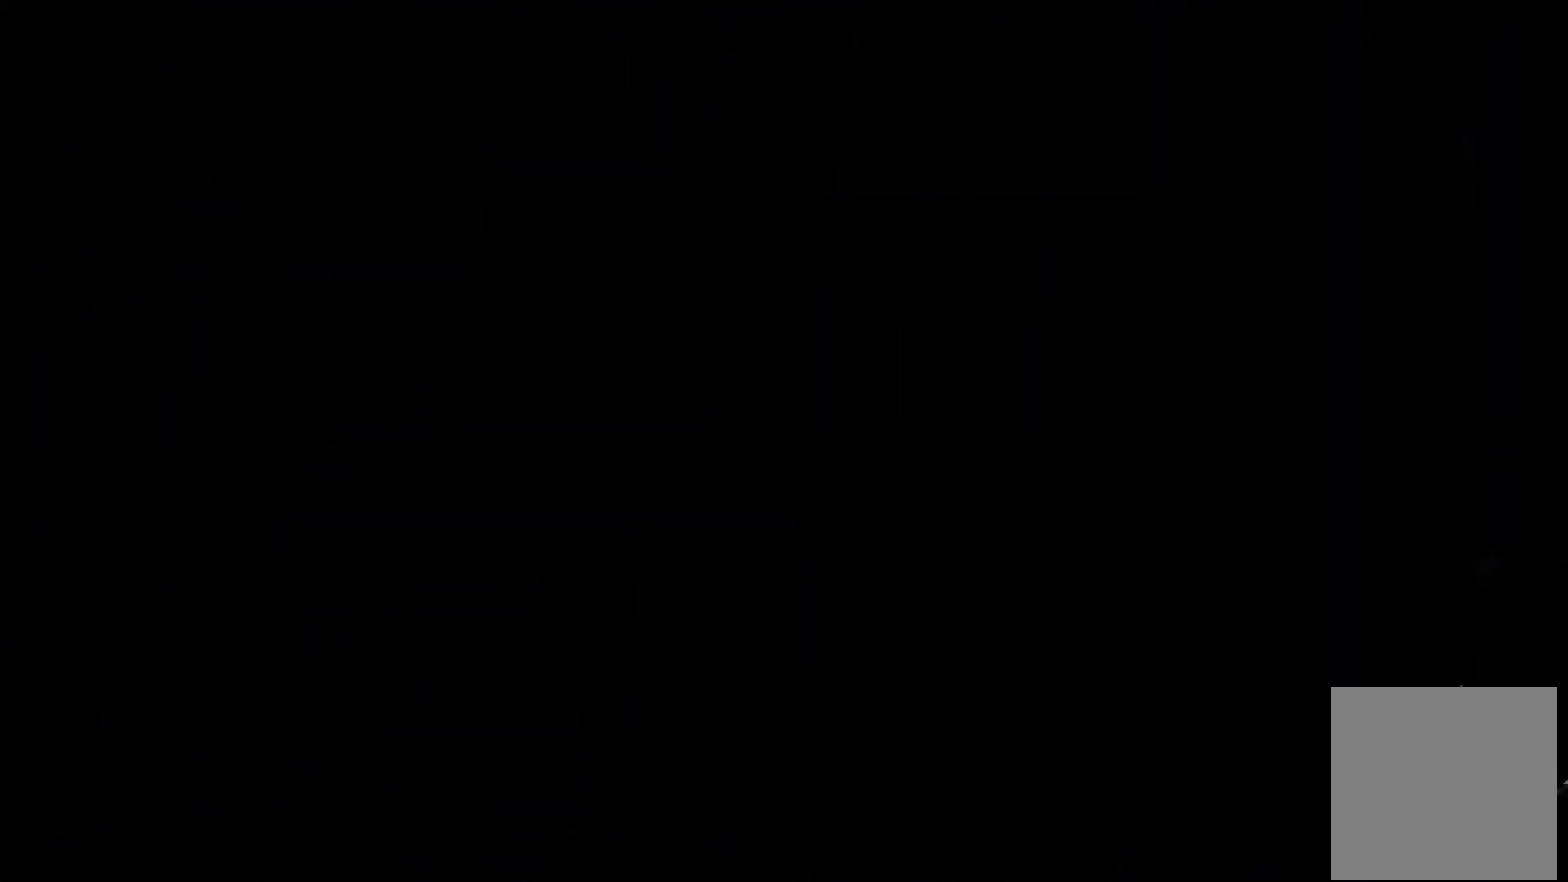
{"buttons": ["DPAD_RIGHT"], "left_stick": "center", "right_stick": "center", "events": []}
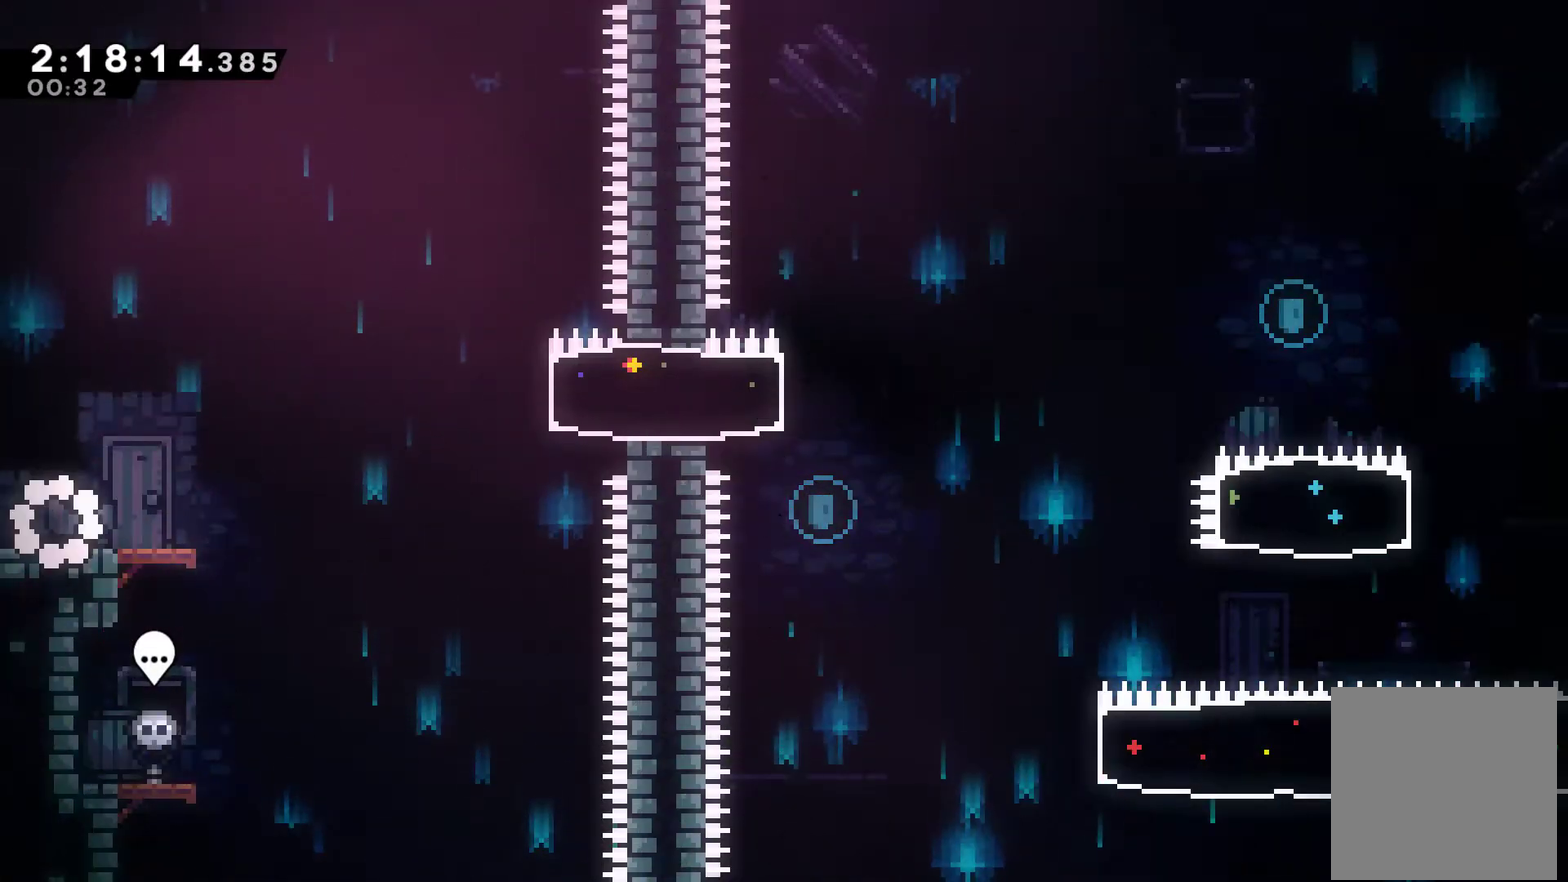
{"buttons": ["DPAD_RIGHT"], "left_stick": "center", "right_stick": "center", "events": []}
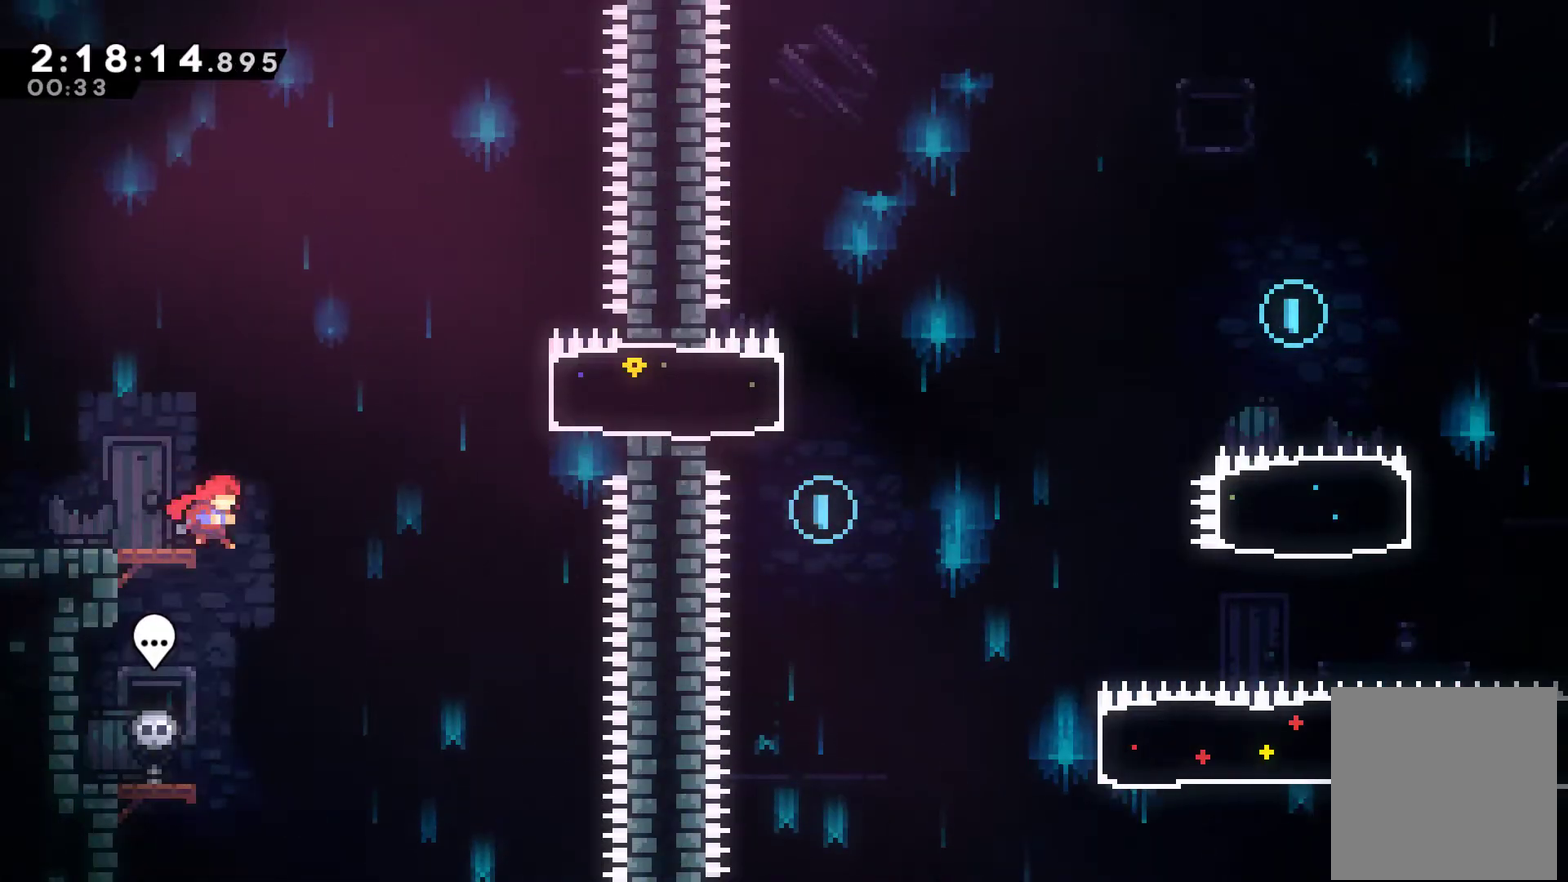
{"buttons": ["X", "DPAD_RIGHT"], "left_stick": "center", "right_stick": "center", "events": [[33, "A", "down"], [333, "A", "up"], [367, "X", "down"]]}
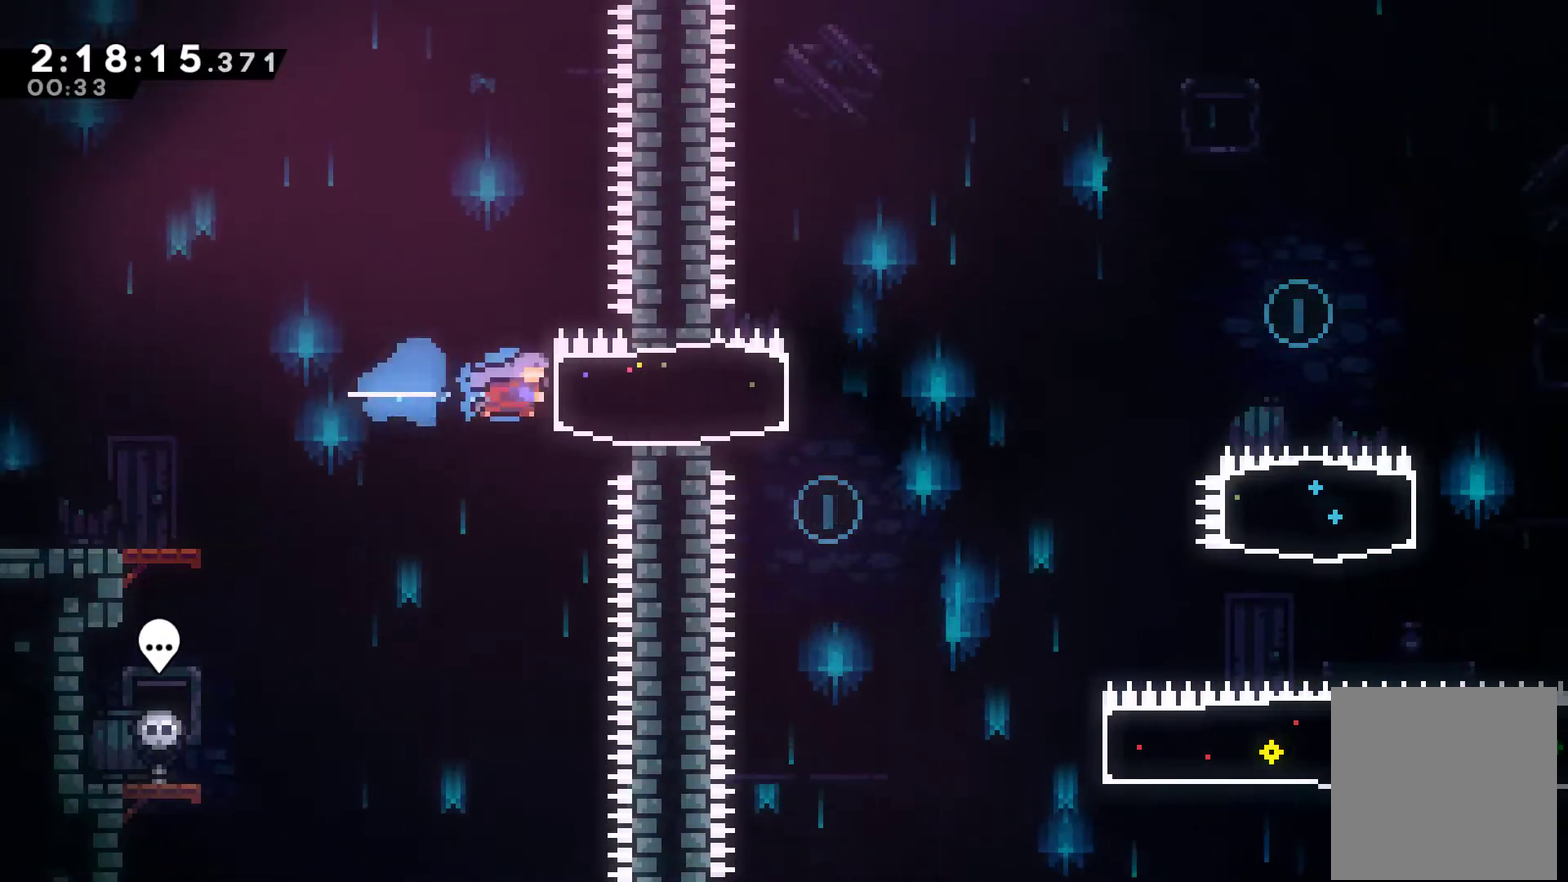
{"buttons": ["A", "X", "DPAD_RIGHT"], "left_stick": "center", "right_stick": "center", "events": [[367, "A", "down"]]}
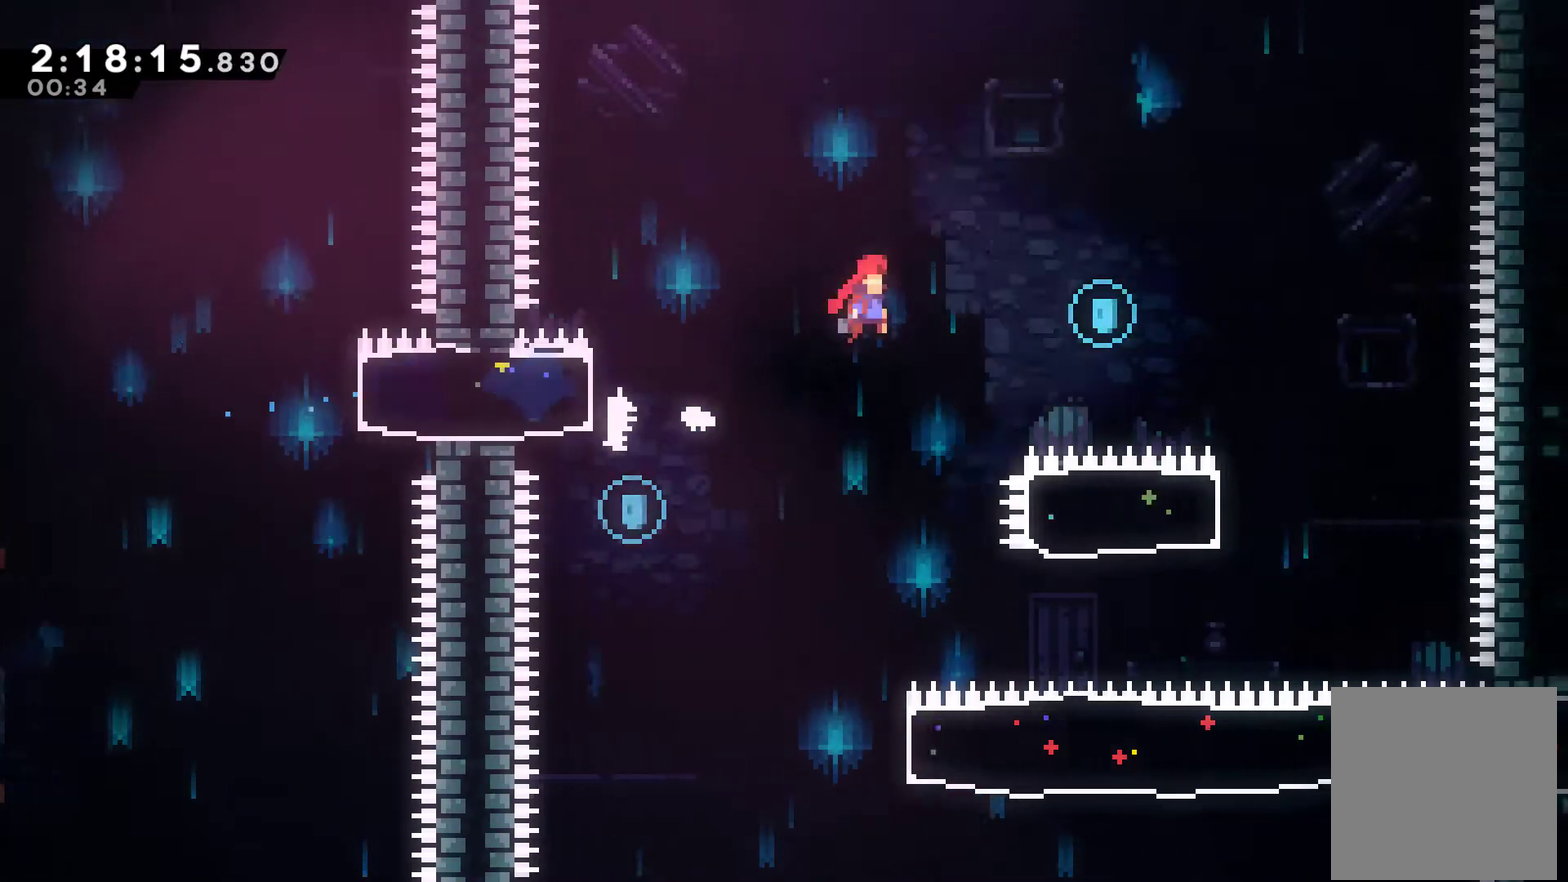
{"buttons": ["DPAD_UP", "DPAD_LEFT"], "left_stick": "center", "right_stick": "center", "events": [[467, "A", "up"], [467, "DPAD_RIGHT", "up"], [467, "DPAD_UP", "down"], [500, "DPAD_LEFT", "down"], [500, "X", "up"]]}
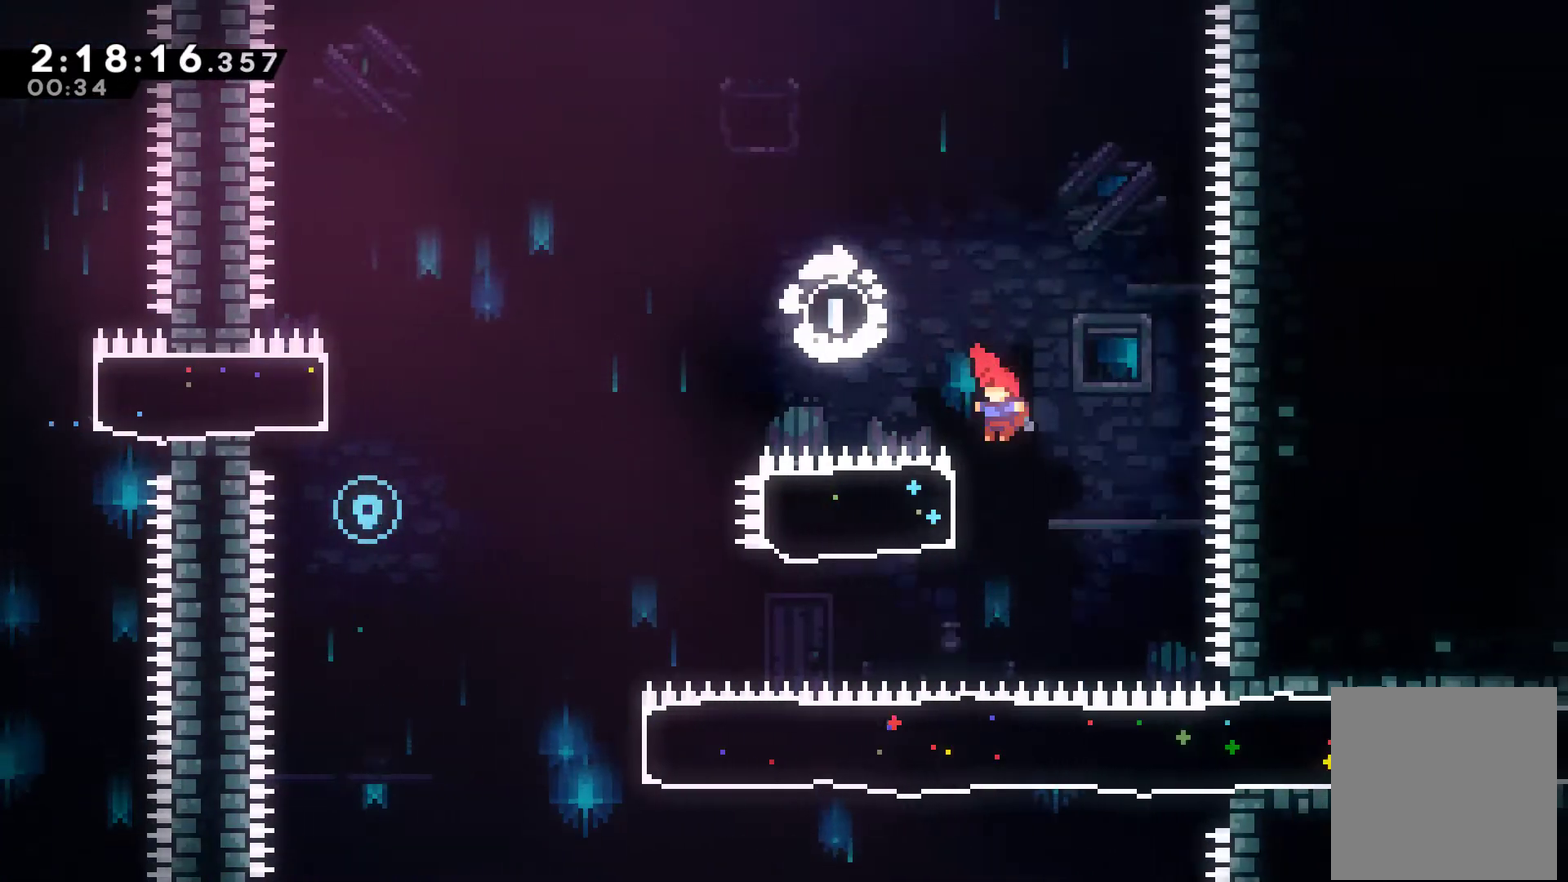
{"buttons": ["A", "X", "DPAD_LEFT"], "left_stick": "center", "right_stick": "center", "events": [[33, "DPAD_UP", "up"], [133, "X", "down"], [500, "A", "down"]]}
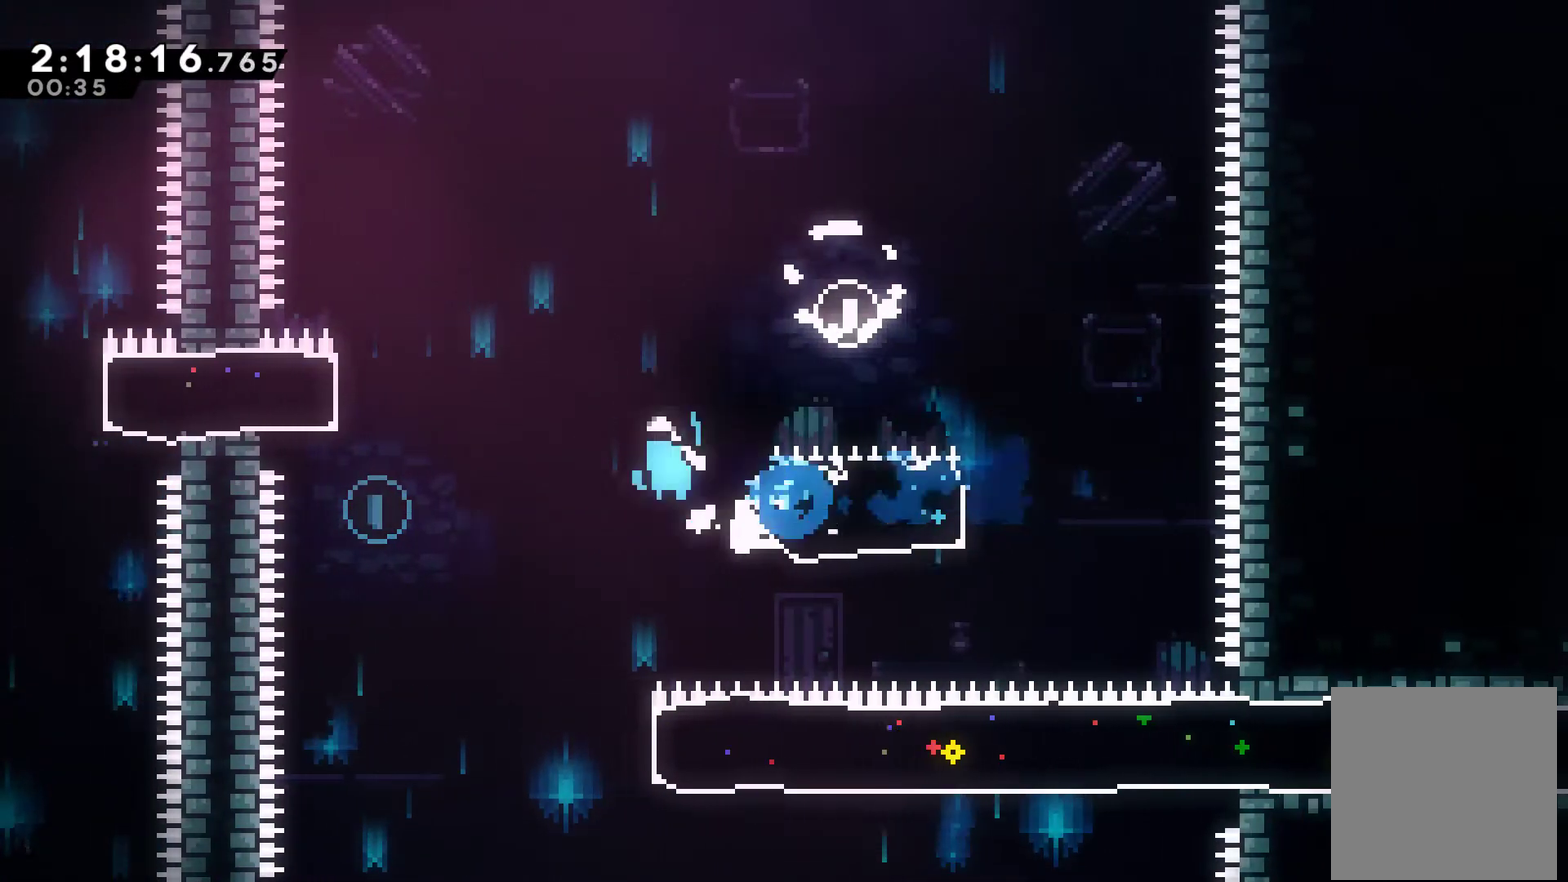
{"buttons": ["DPAD_RIGHT"], "left_stick": "center", "right_stick": "center", "events": [[133, "A", "up"], [133, "X", "up"], [333, "DPAD_LEFT", "up"], [467, "DPAD_RIGHT", "down"]]}
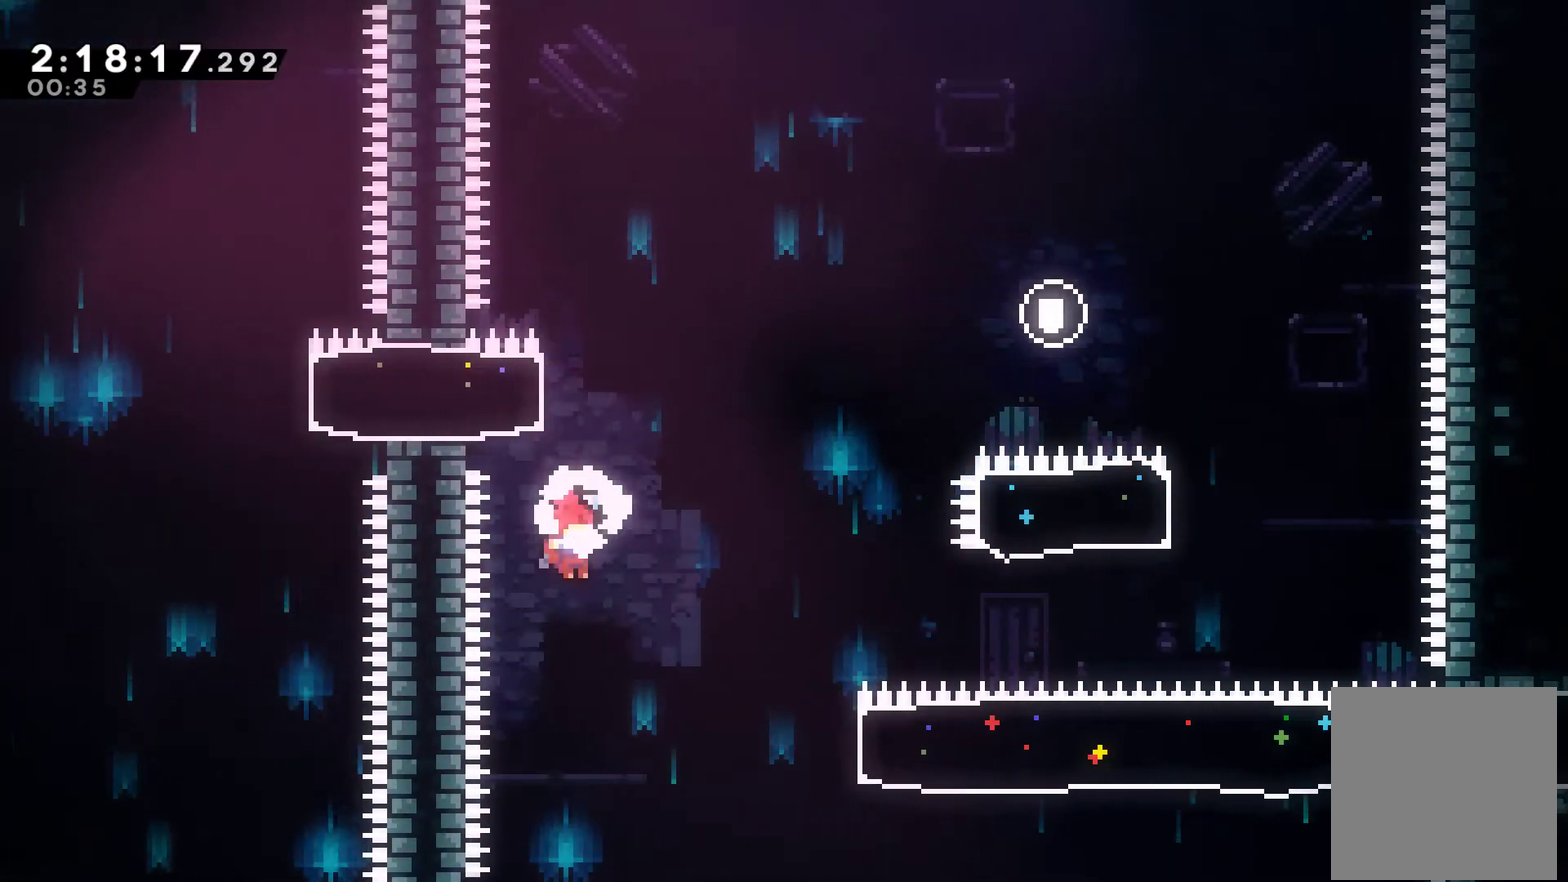
{"buttons": ["X", "DPAD_RIGHT"], "left_stick": "center", "right_stick": "center", "events": [[300, "X", "down"]]}